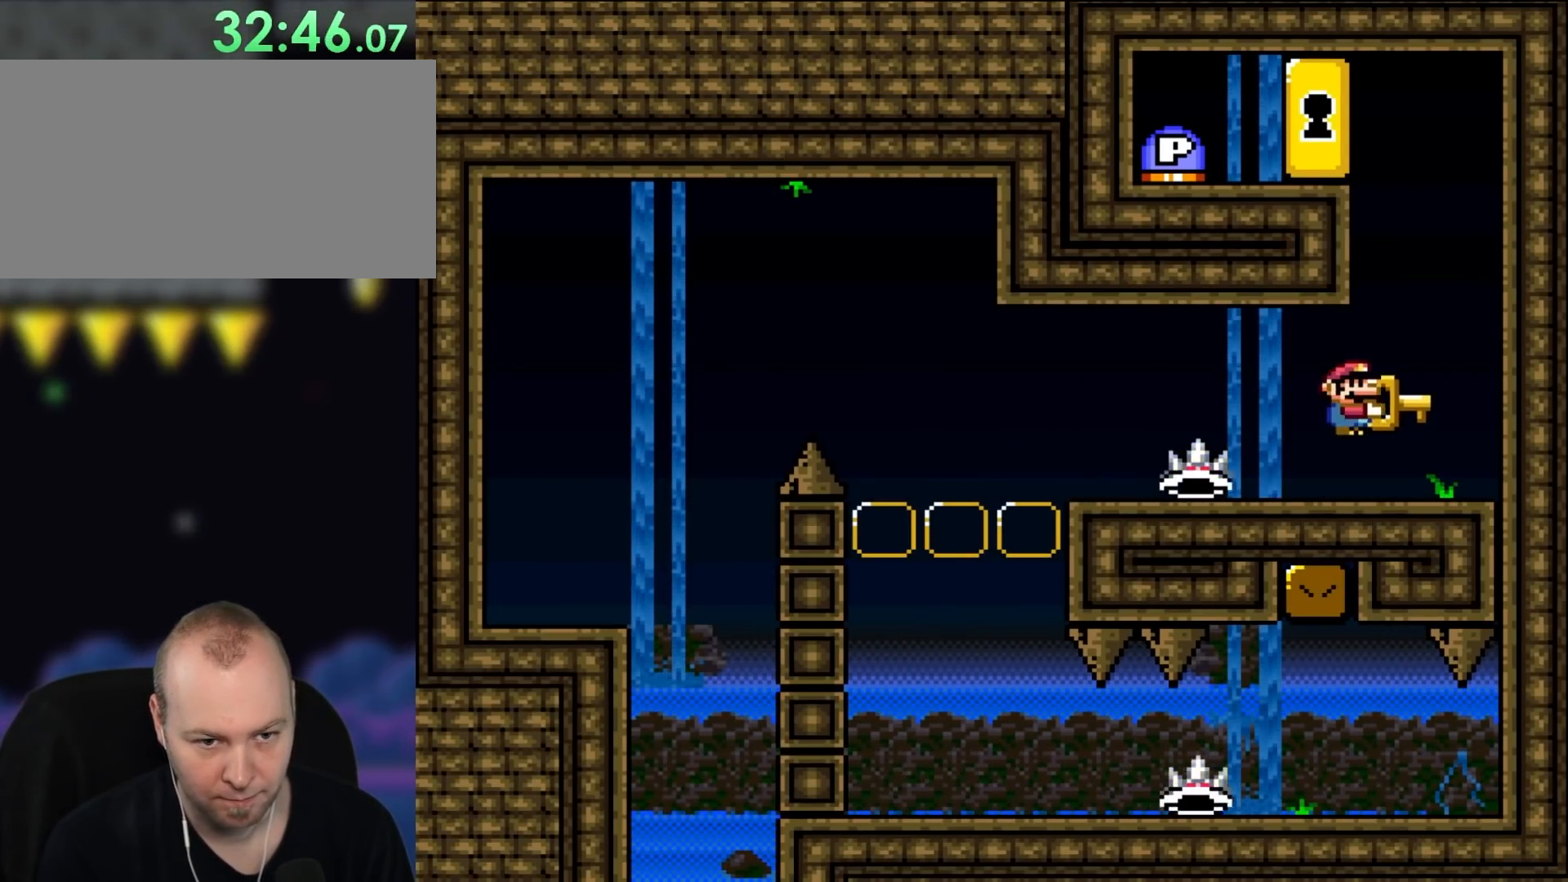
Gameplay with a controller (Nintendo layout); each line is a JSON object with the inputs held at the frame after it. "events" lists button and stick changes between this image and that frame as [ms after this image, input, new state], when the widget could be followed in between. Not read: L3 R3.
{"buttons": ["A", "X"], "events": [[67, "A", "down"], [167, "DPAD_UP", "down"], [217, "DPAD_LEFT", "down"], [217, "DPAD_RIGHT", "up"], [217, "DPAD_UP", "up"], [367, "DPAD_LEFT", "up"]]}
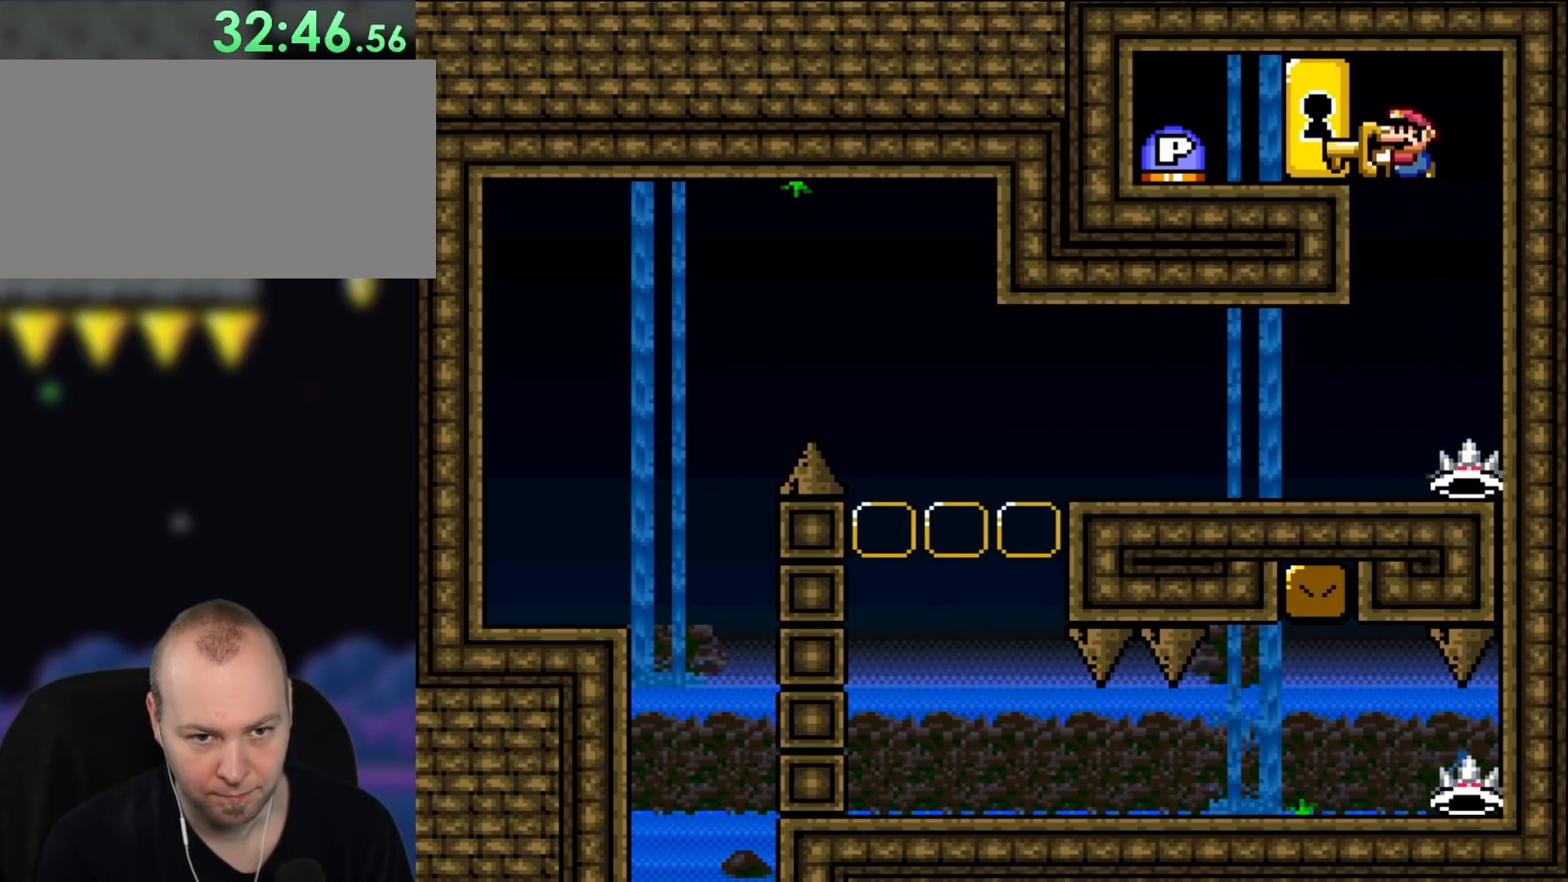
{"buttons": ["A", "X", "DPAD_RIGHT"], "events": [[17, "DPAD_LEFT", "down"], [417, "DPAD_UP", "down"], [450, "DPAD_LEFT", "up"], [483, "DPAD_RIGHT", "down"], [483, "DPAD_UP", "up"]]}
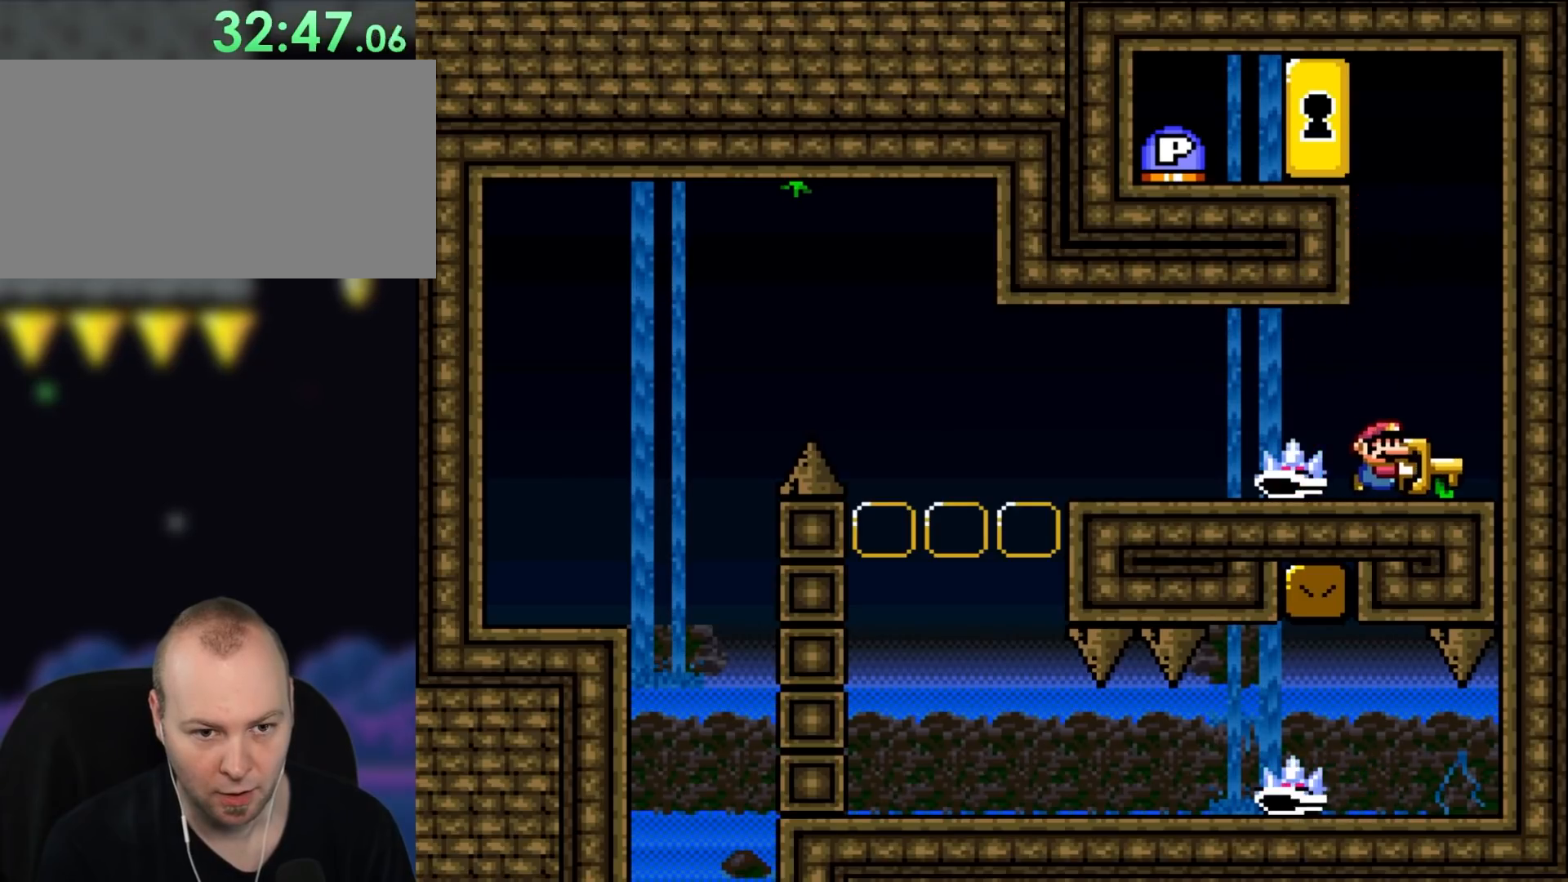
{"buttons": ["A", "X", "DPAD_LEFT"], "events": [[17, "A", "up"], [183, "A", "down"], [183, "B", "down"], [217, "DPAD_UP", "down"], [233, "DPAD_LEFT", "down"], [233, "DPAD_RIGHT", "up"], [283, "DPAD_UP", "up"], [333, "B", "up"]]}
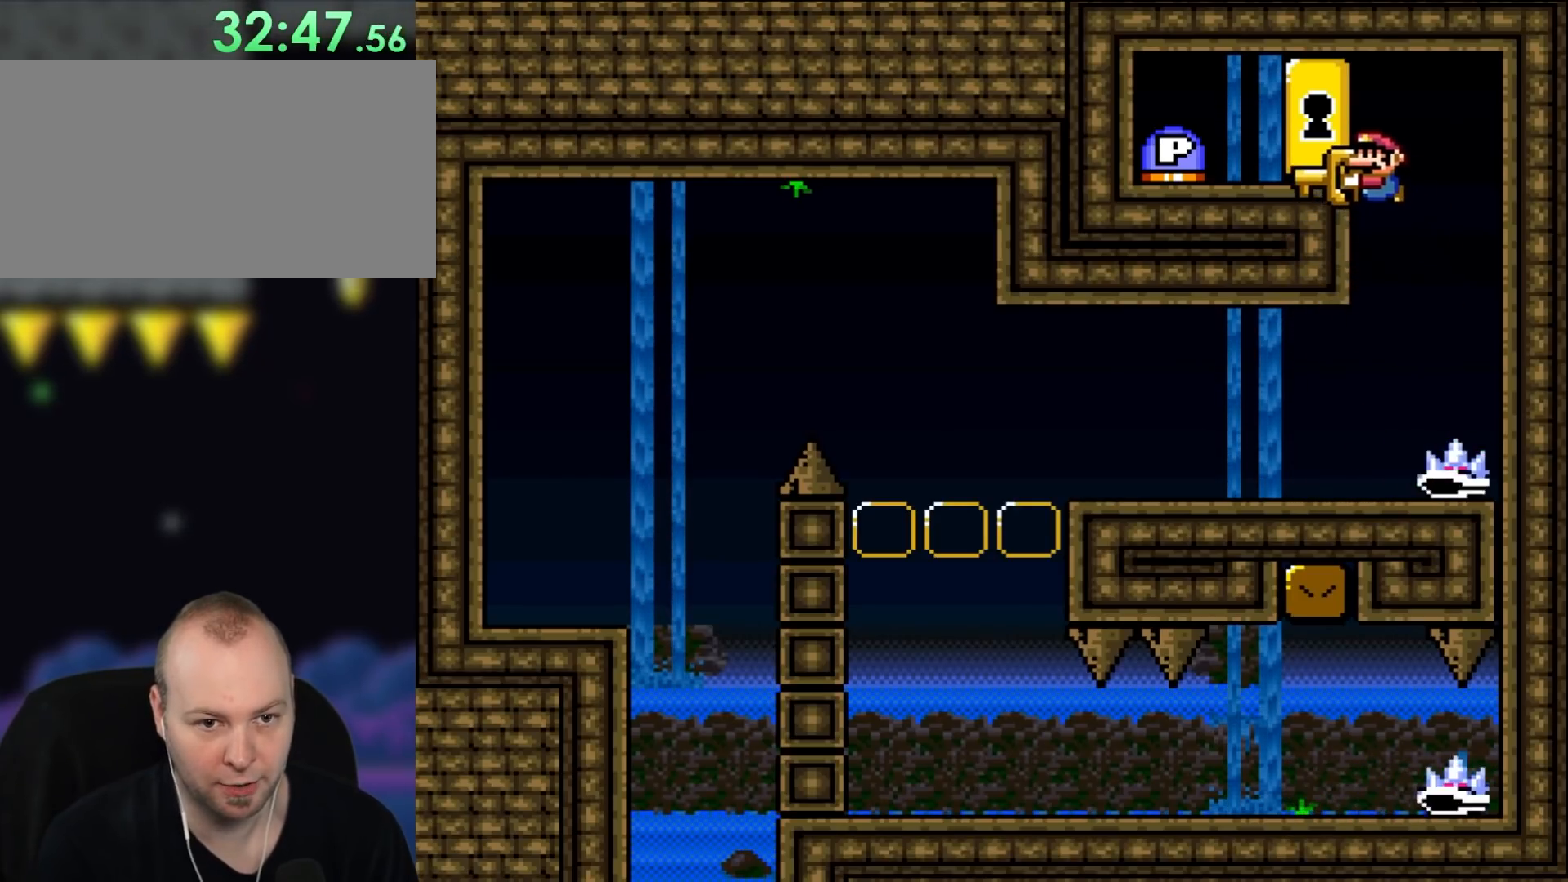
{"buttons": ["X", "DPAD_RIGHT"], "events": [[217, "DPAD_UP", "down"], [250, "DPAD_LEFT", "up"], [250, "DPAD_RIGHT", "down"], [250, "DPAD_UP", "up"], [333, "A", "up"]]}
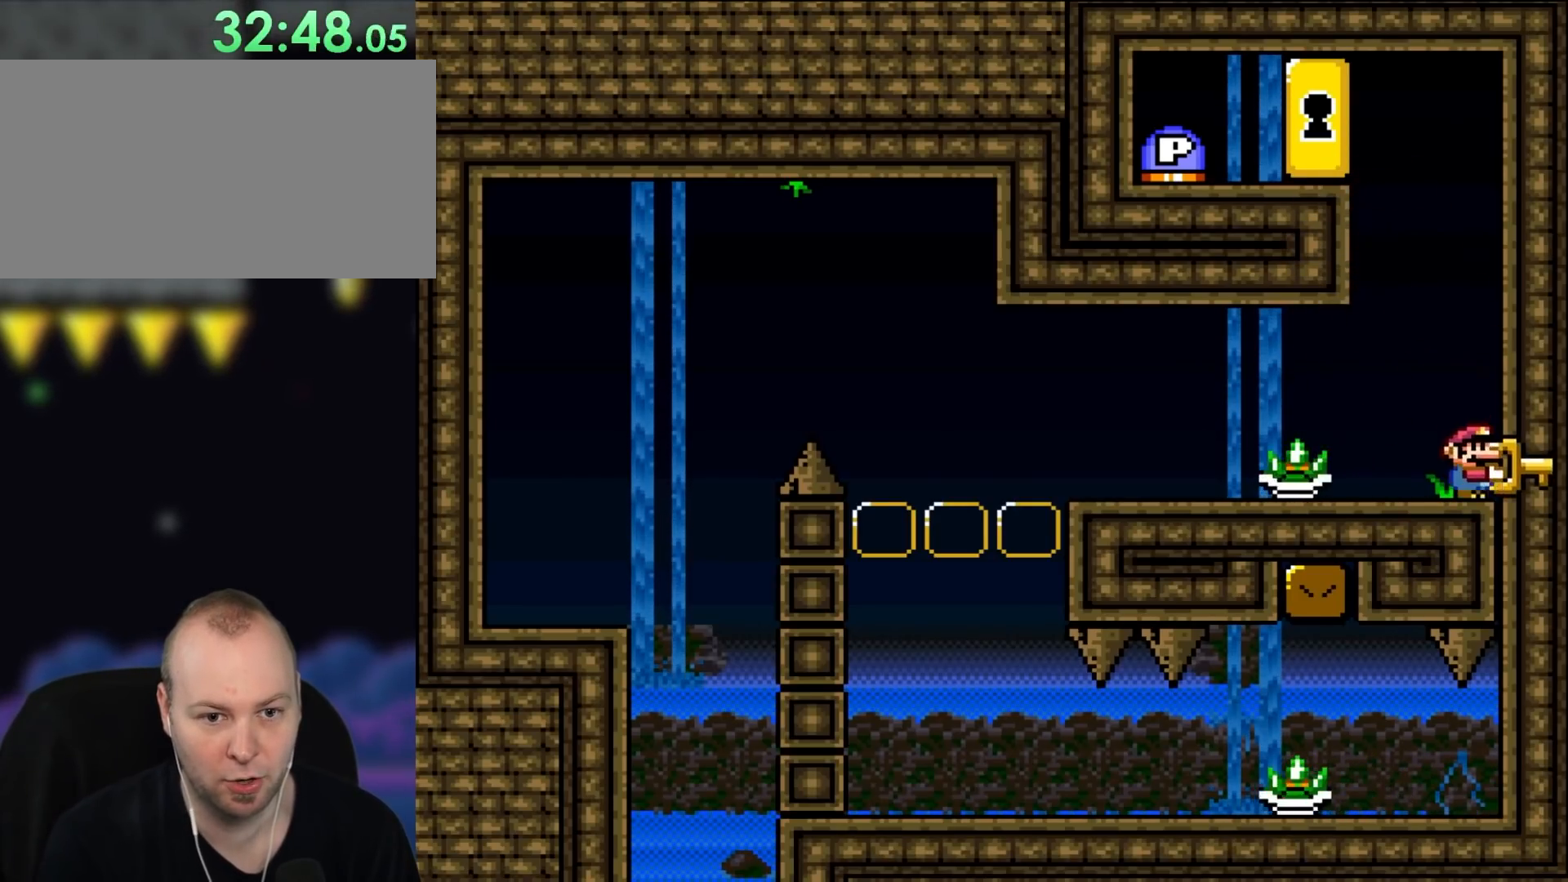
{"buttons": ["B", "Y", "DPAD_UP", "DPAD_LEFT"], "events": [[17, "X", "up"], [17, "Y", "down"], [133, "B", "down"], [133, "DPAD_RIGHT", "up"], [133, "DPAD_UP", "down"], [183, "DPAD_LEFT", "down"], [250, "DPAD_UP", "up"], [300, "DPAD_UP", "down"]]}
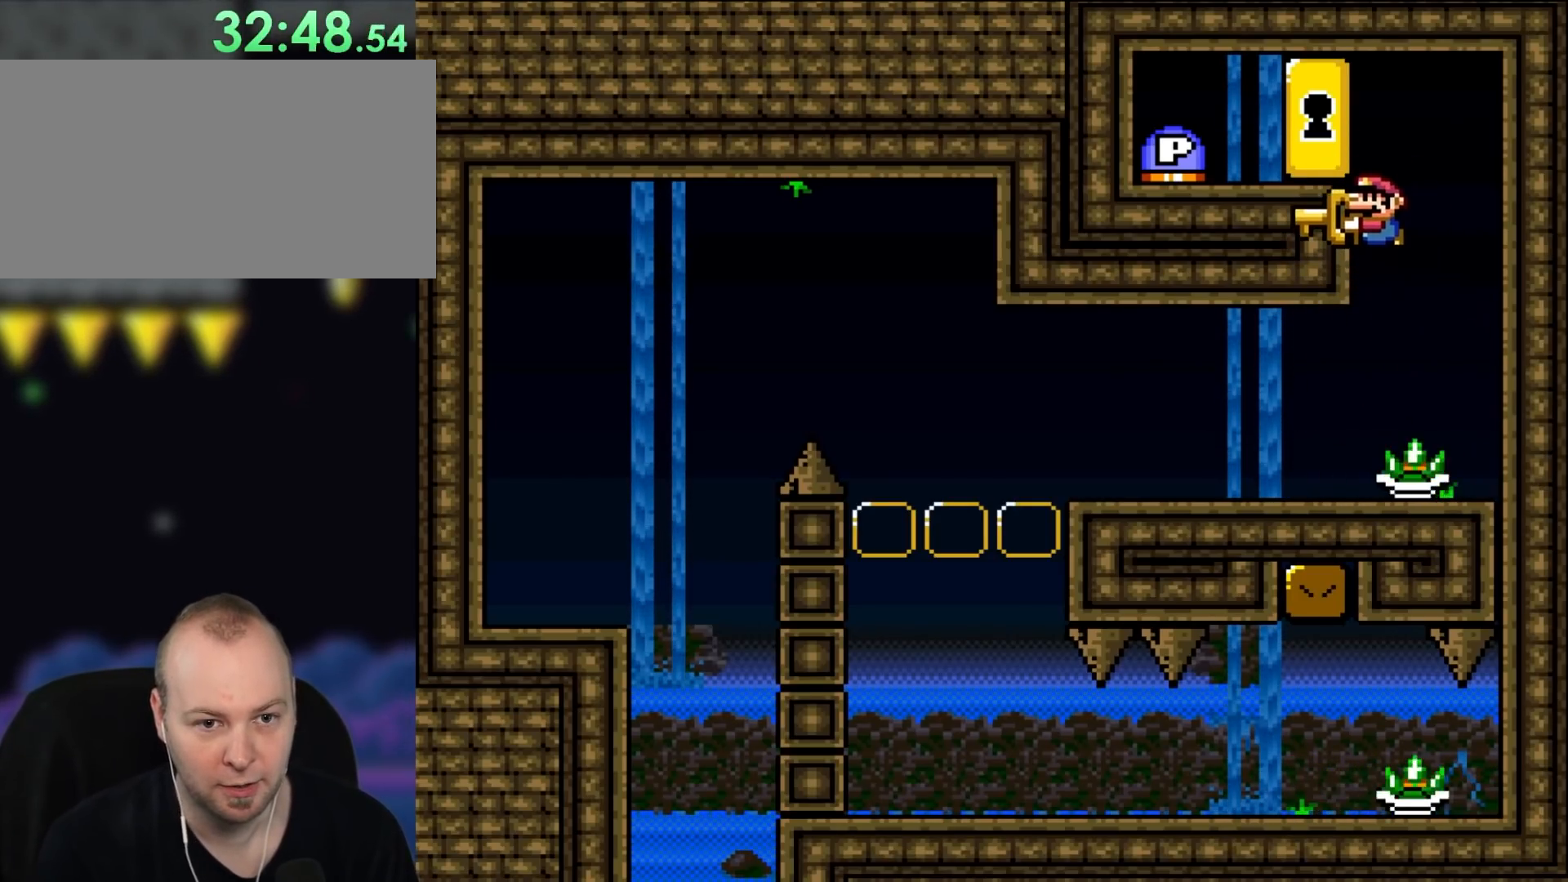
{"buttons": ["DPAD_UP"], "events": [[100, "DPAD_LEFT", "up"], [150, "DPAD_UP", "up"], [167, "B", "up"], [217, "DPAD_RIGHT", "down"], [250, "DPAD_UP", "down"], [433, "DPAD_RIGHT", "up"], [433, "Y", "up"]]}
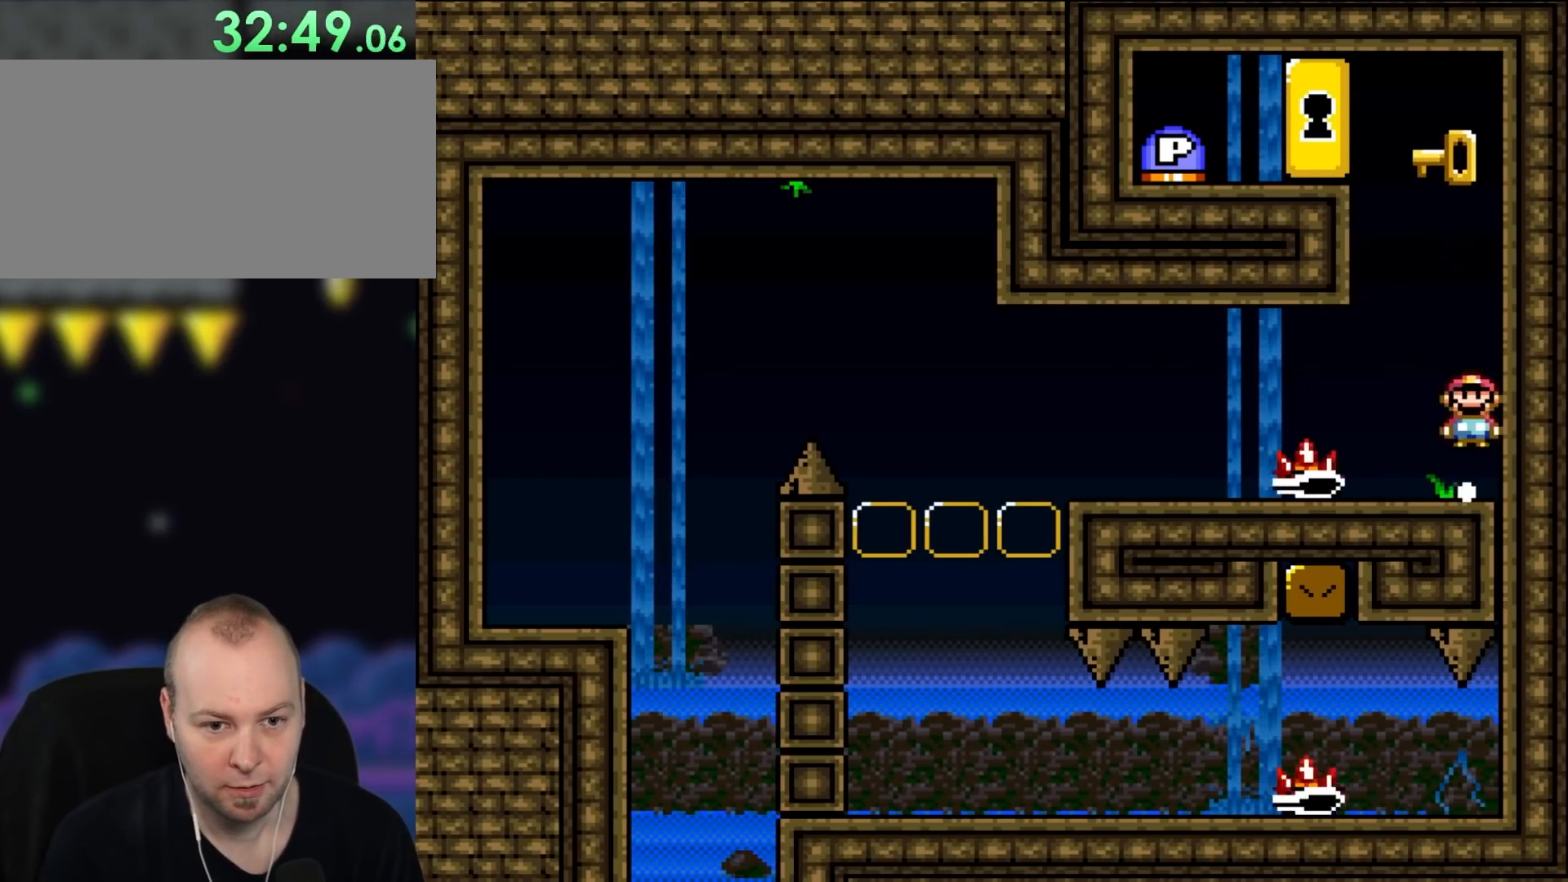
{"buttons": ["A", "X", "DPAD_LEFT"], "events": [[50, "DPAD_LEFT", "down"], [67, "A", "down"], [67, "DPAD_LEFT", "up"], [67, "X", "down"], [100, "DPAD_UP", "up"], [150, "A", "up"], [317, "DPAD_RIGHT", "down"], [367, "DPAD_UP", "down"], [400, "DPAD_RIGHT", "up"], [400, "DPAD_UP", "up"], [450, "A", "down"], [483, "DPAD_LEFT", "down"]]}
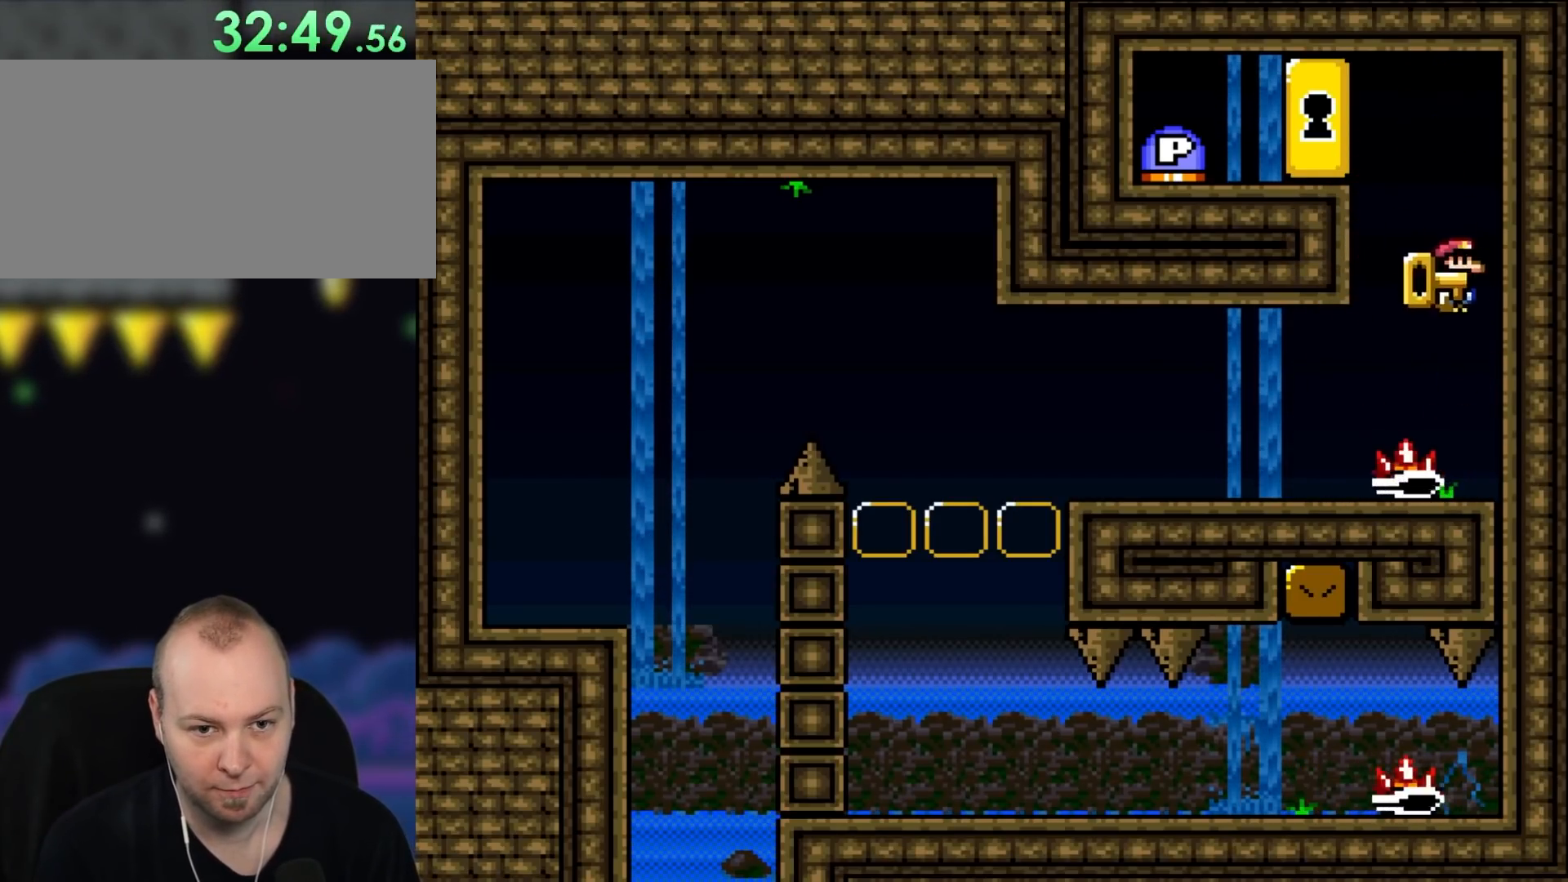
{"buttons": ["A", "X", "DPAD_LEFT"], "events": [[100, "DPAD_LEFT", "up"], [133, "DPAD_LEFT", "down"]]}
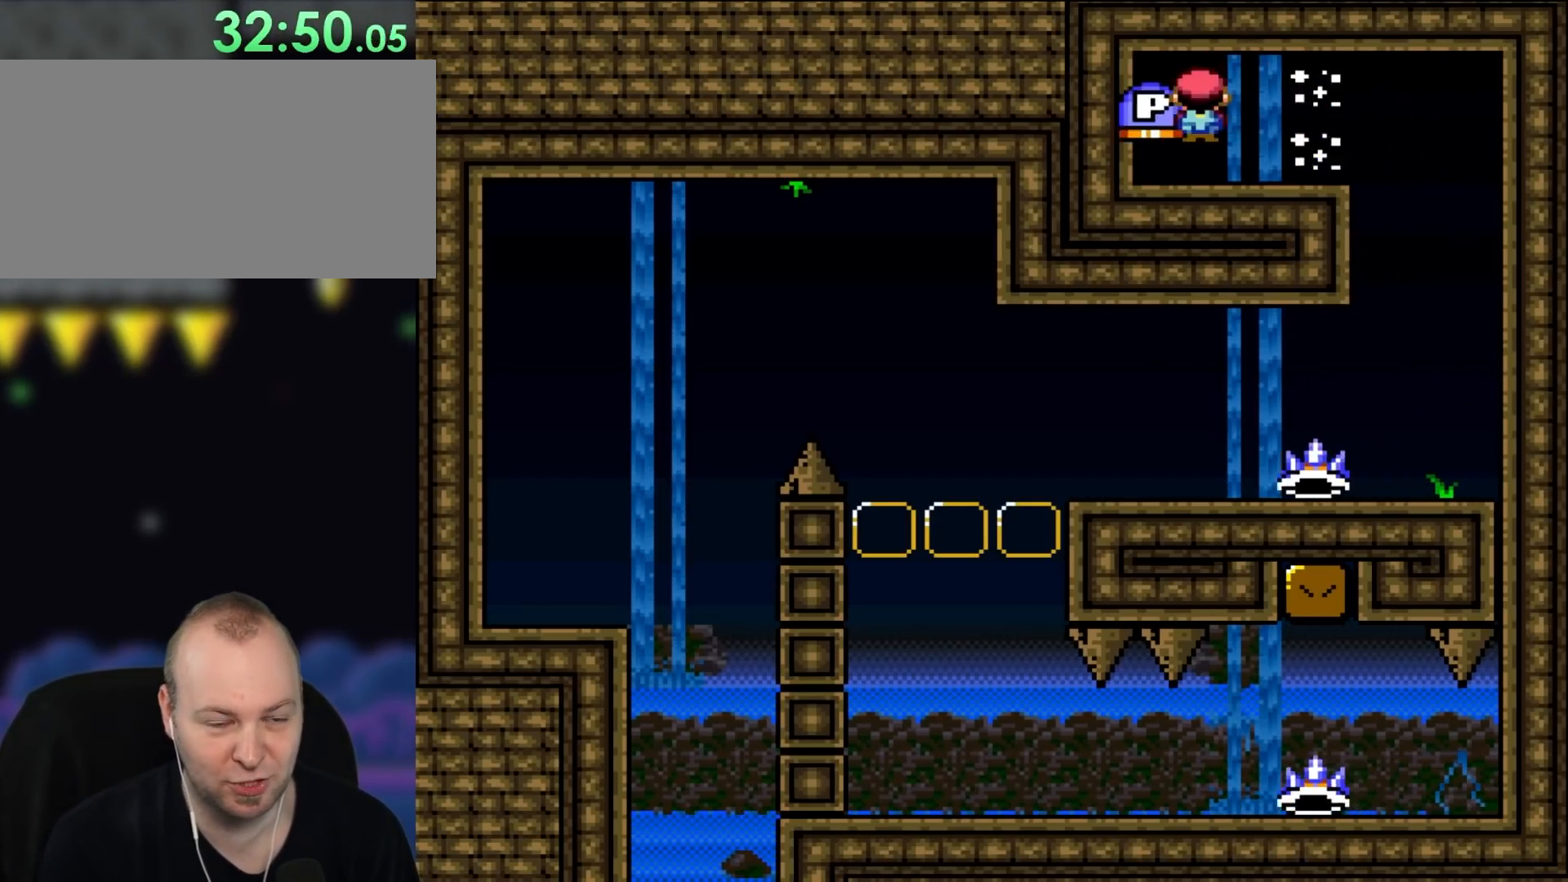
{"buttons": ["X"], "events": [[67, "A", "up"], [450, "DPAD_LEFT", "up"]]}
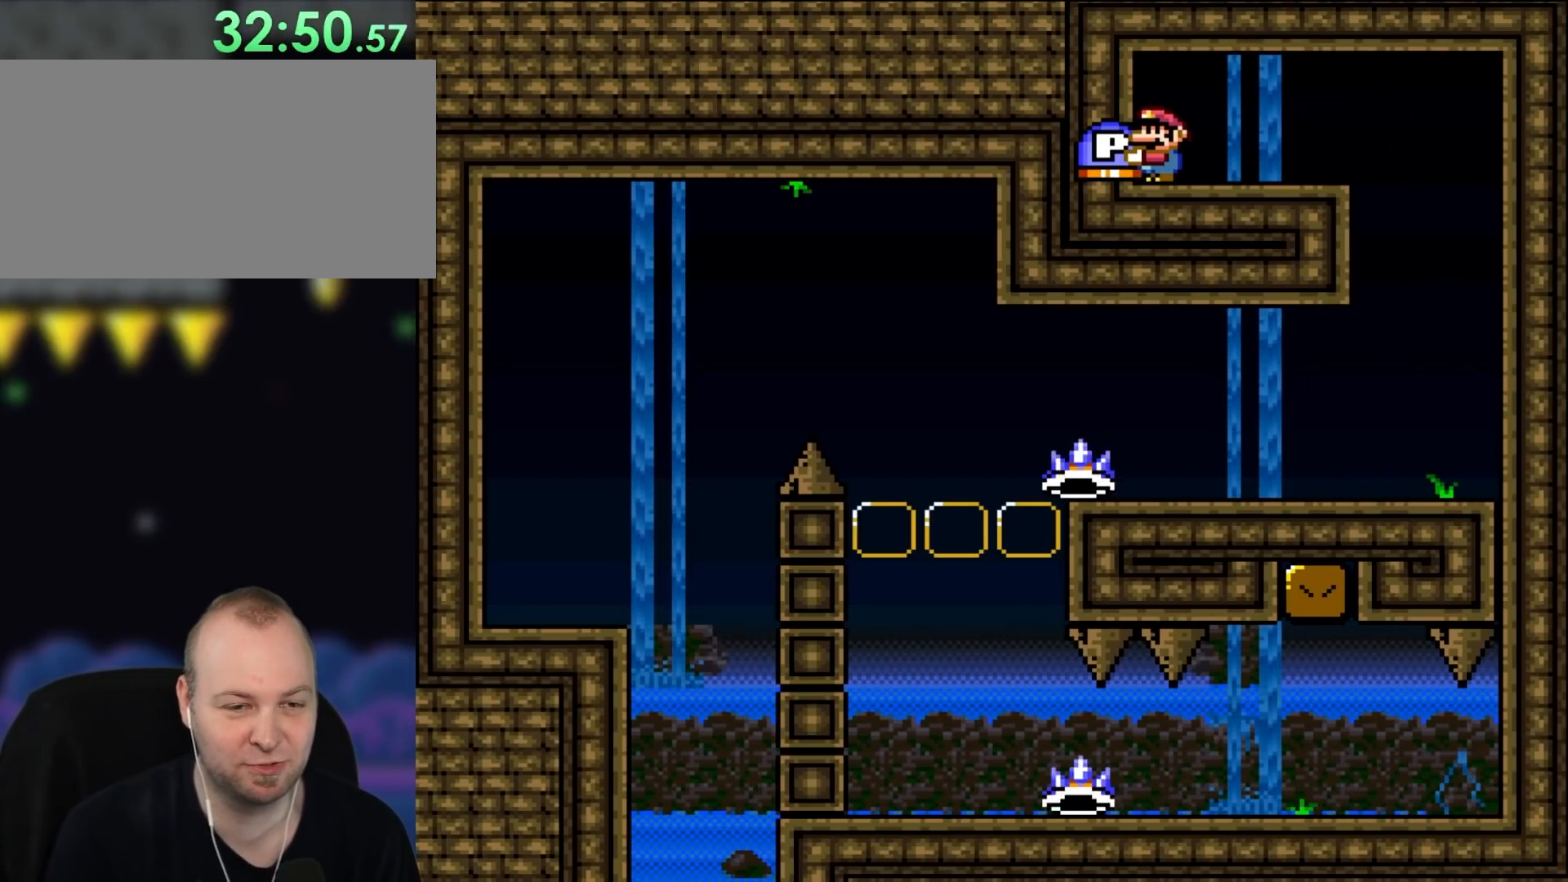
{"buttons": ["X"], "events": [[267, "DPAD_RIGHT", "down"], [367, "DPAD_RIGHT", "up"]]}
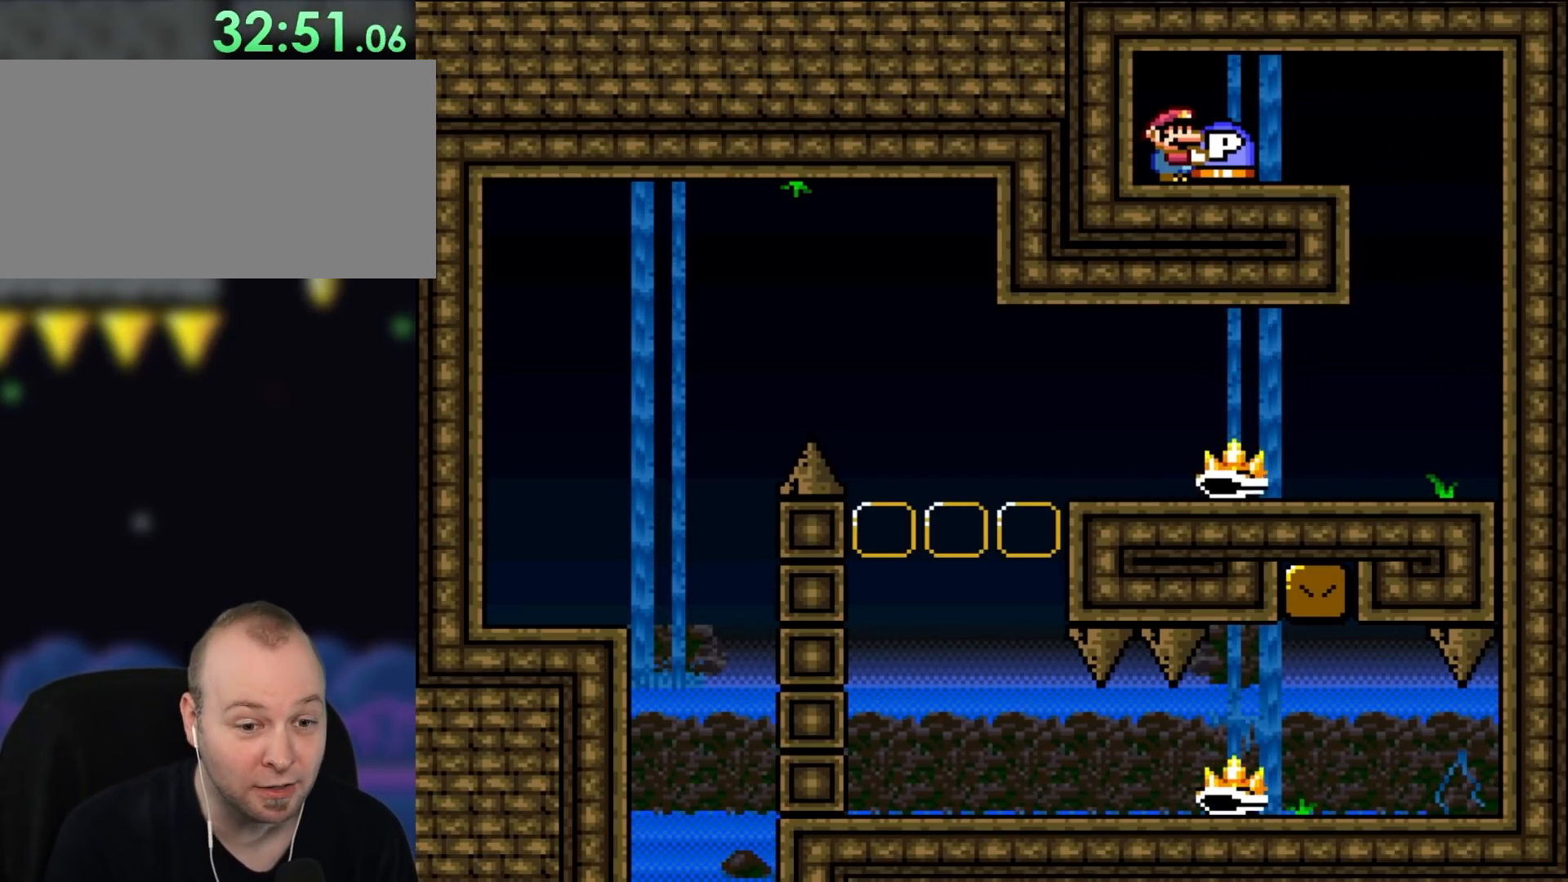
{"buttons": ["X"], "events": []}
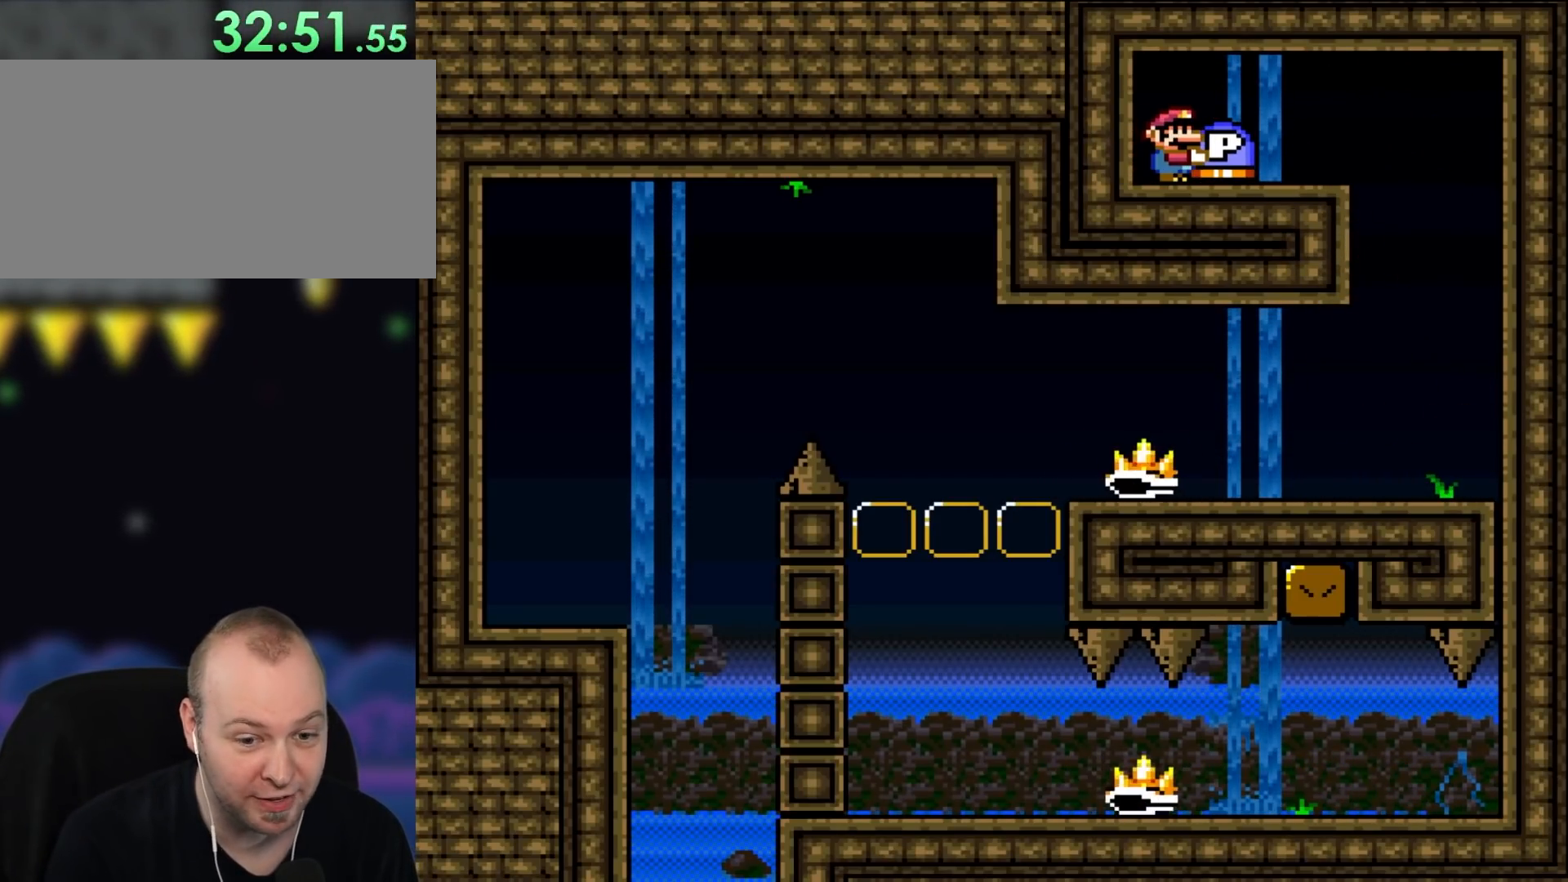
{"buttons": ["X"], "events": []}
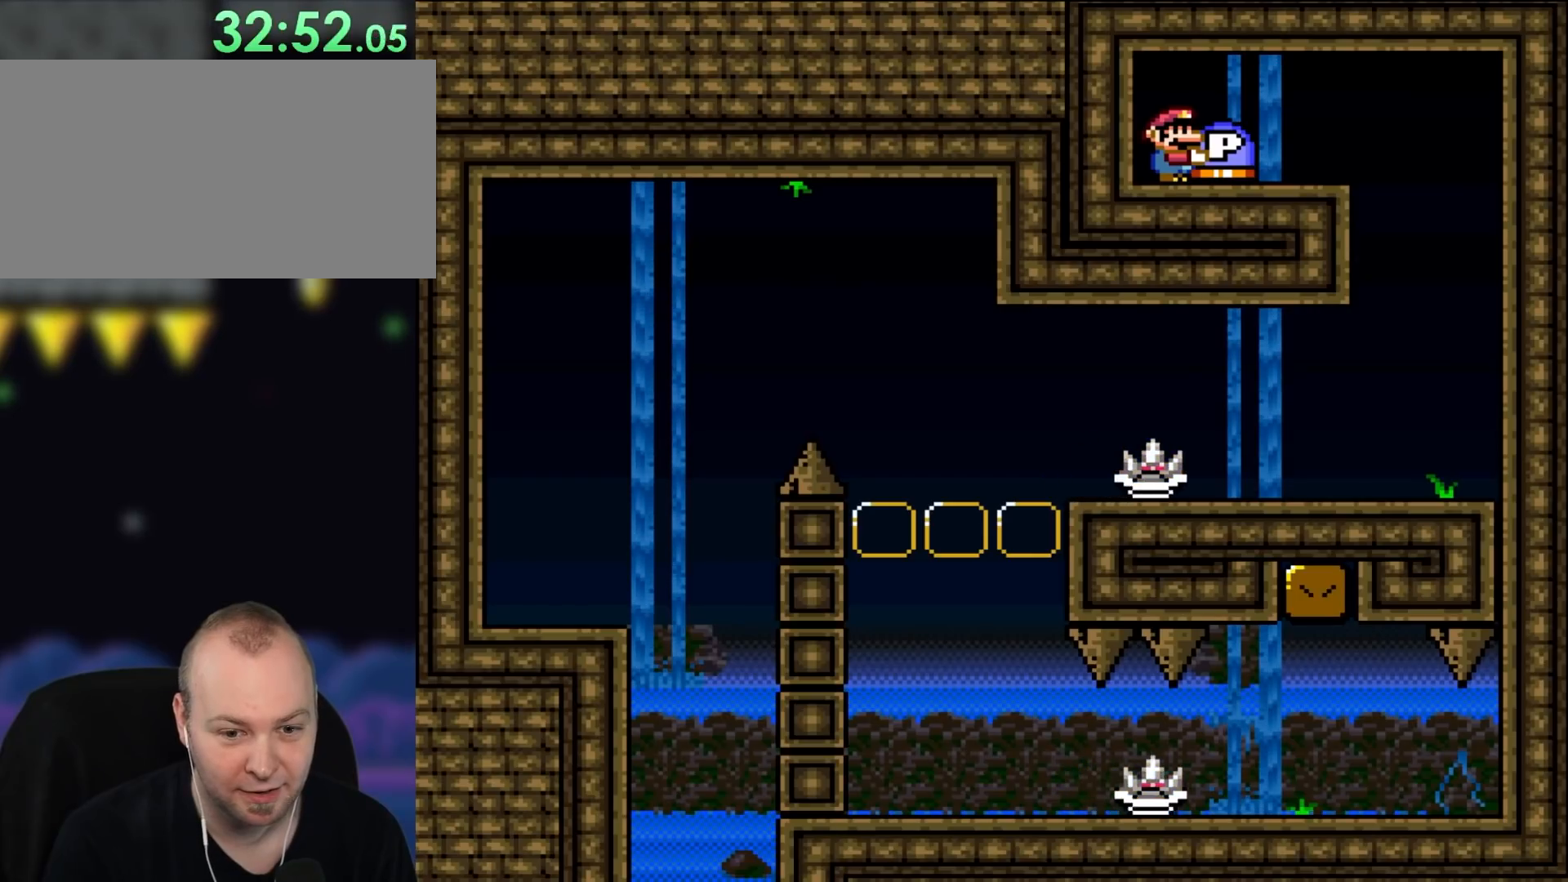
{"buttons": ["X"], "events": []}
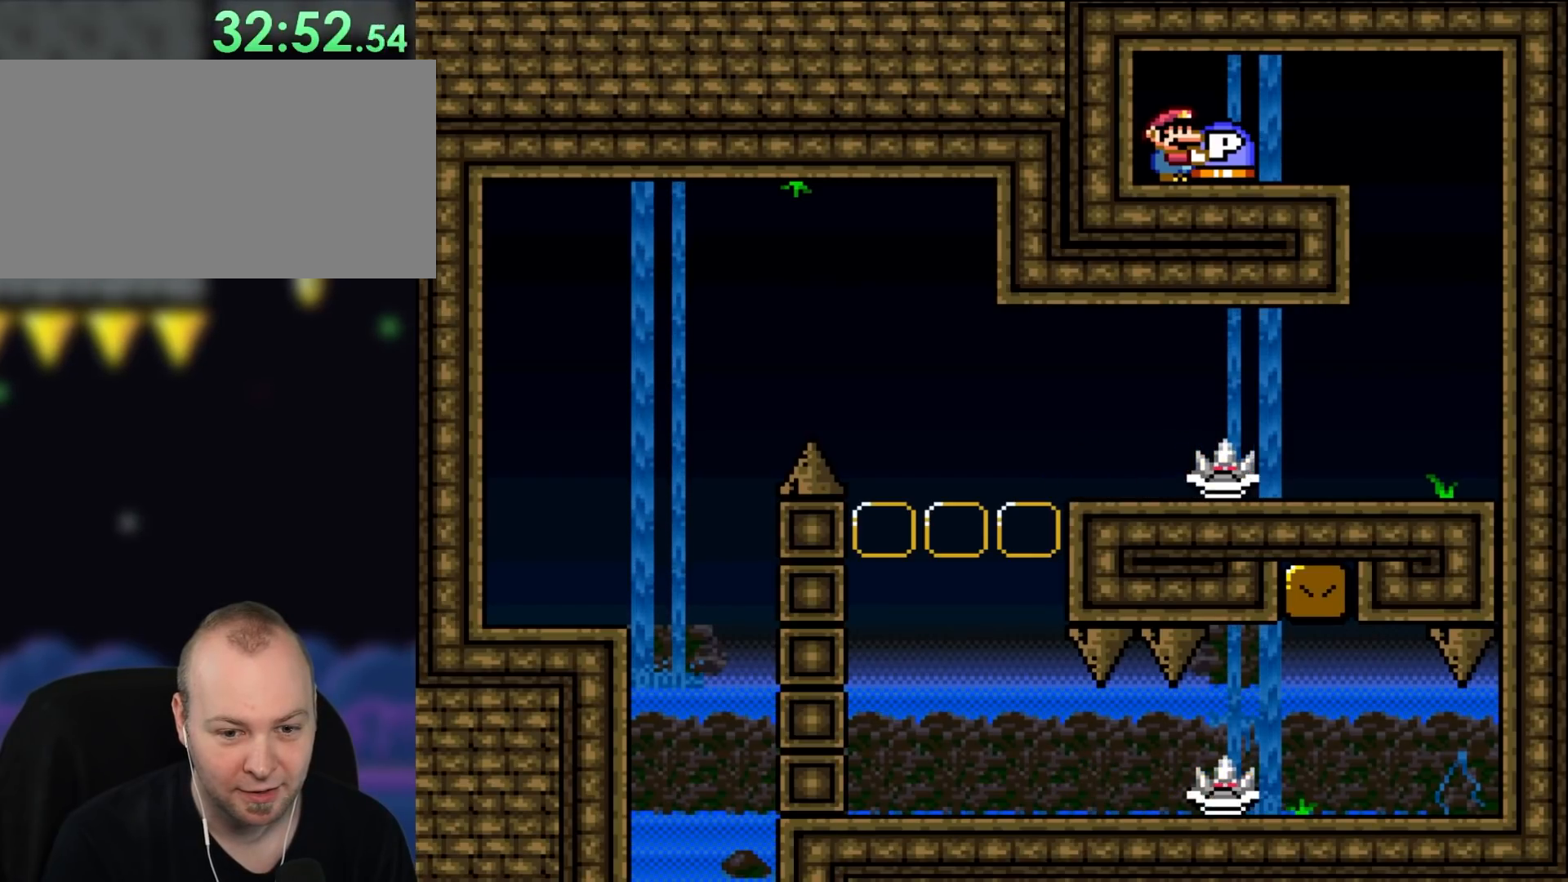
{"buttons": ["X"], "events": []}
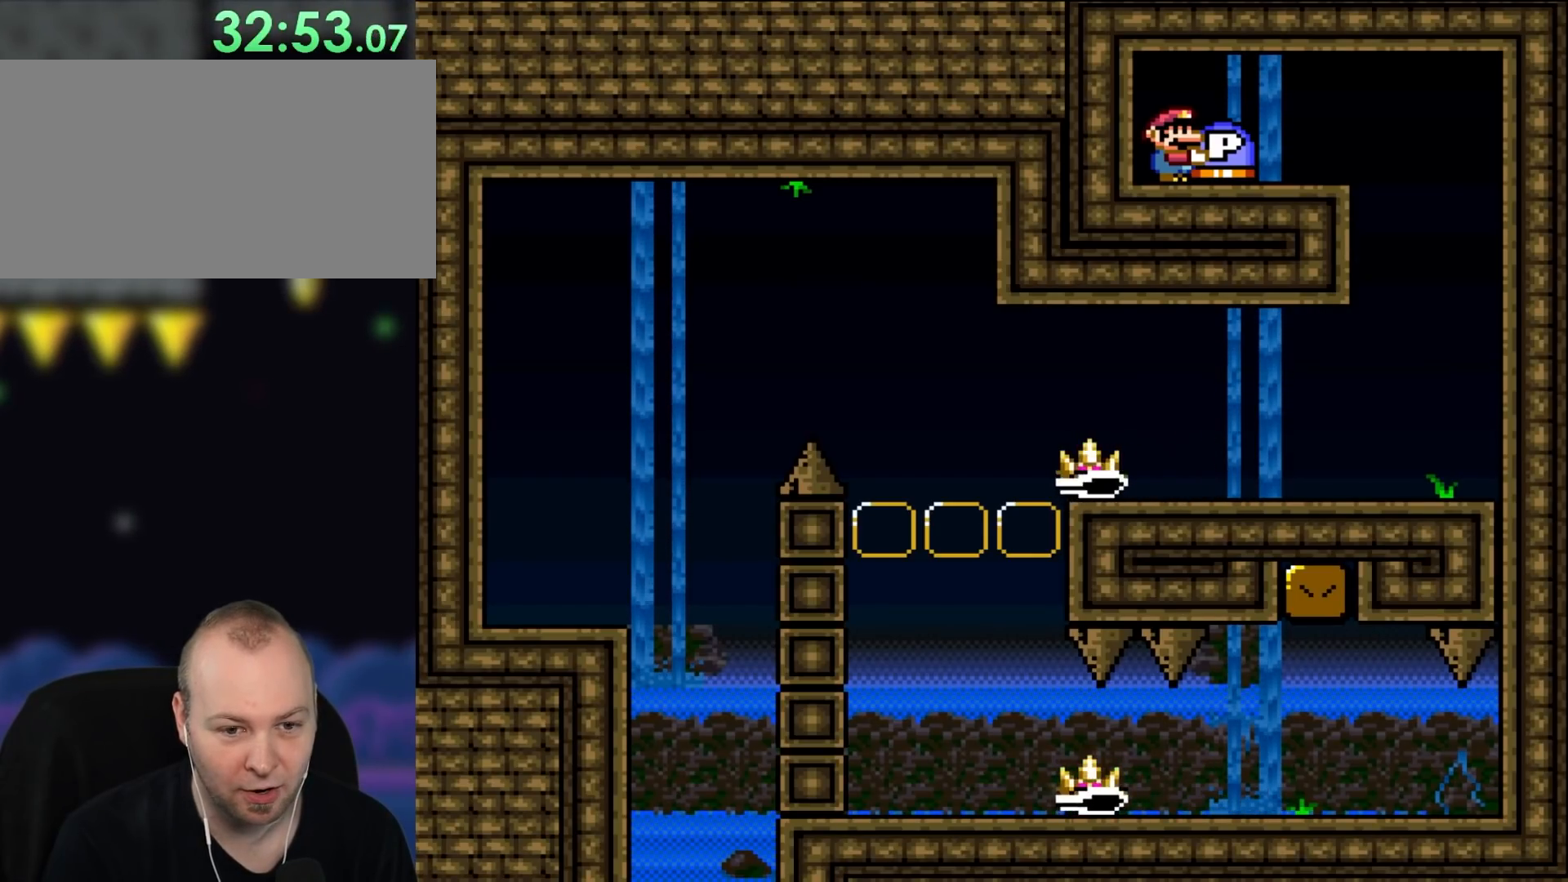
{"buttons": ["X"], "events": []}
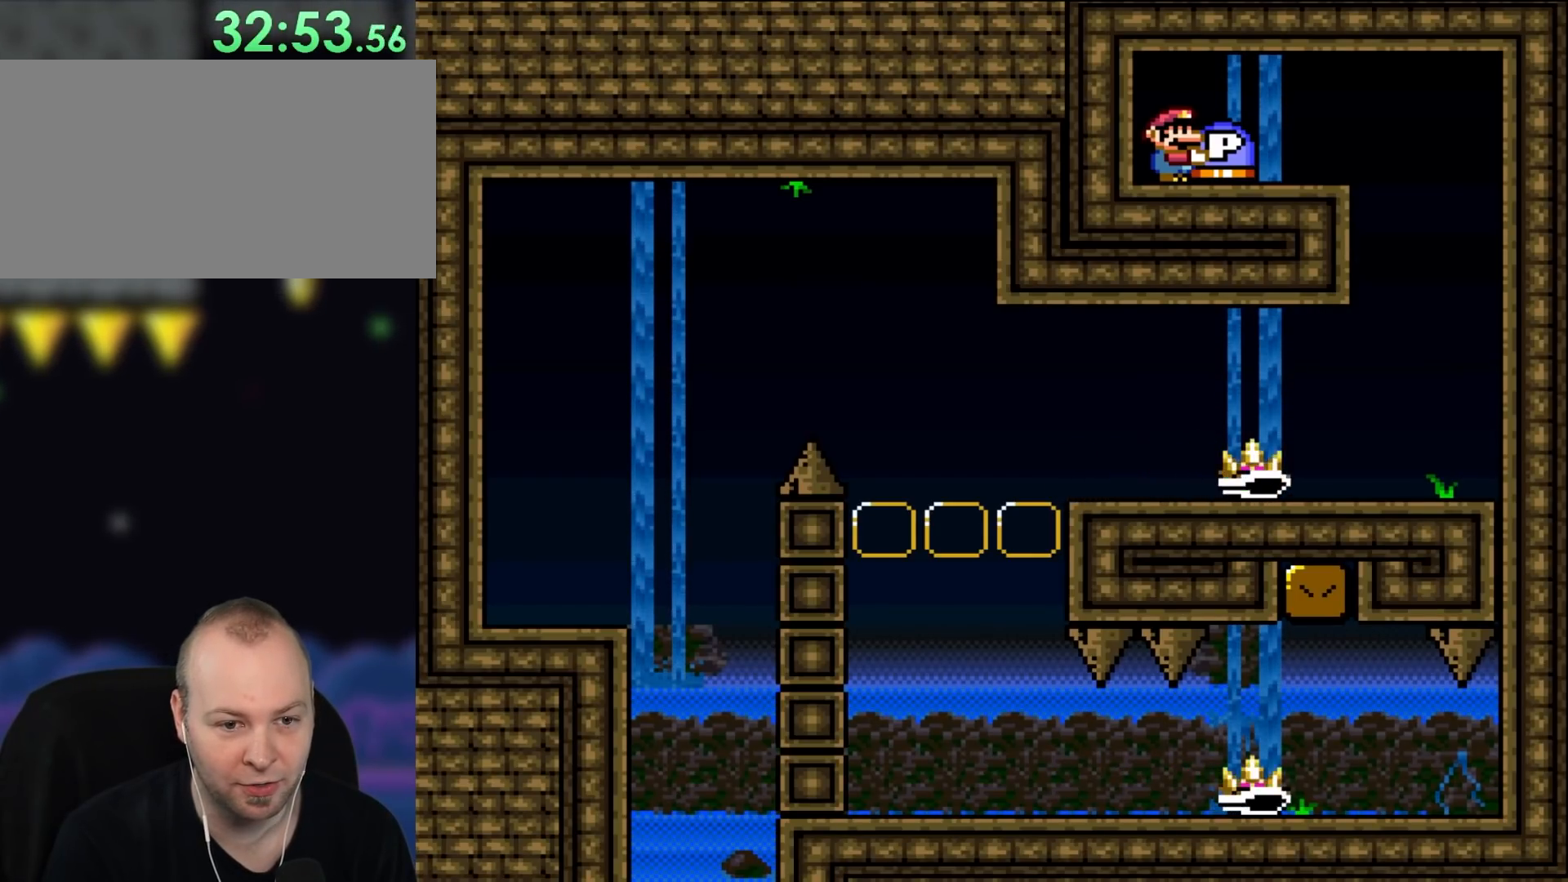
{"buttons": ["X"], "events": []}
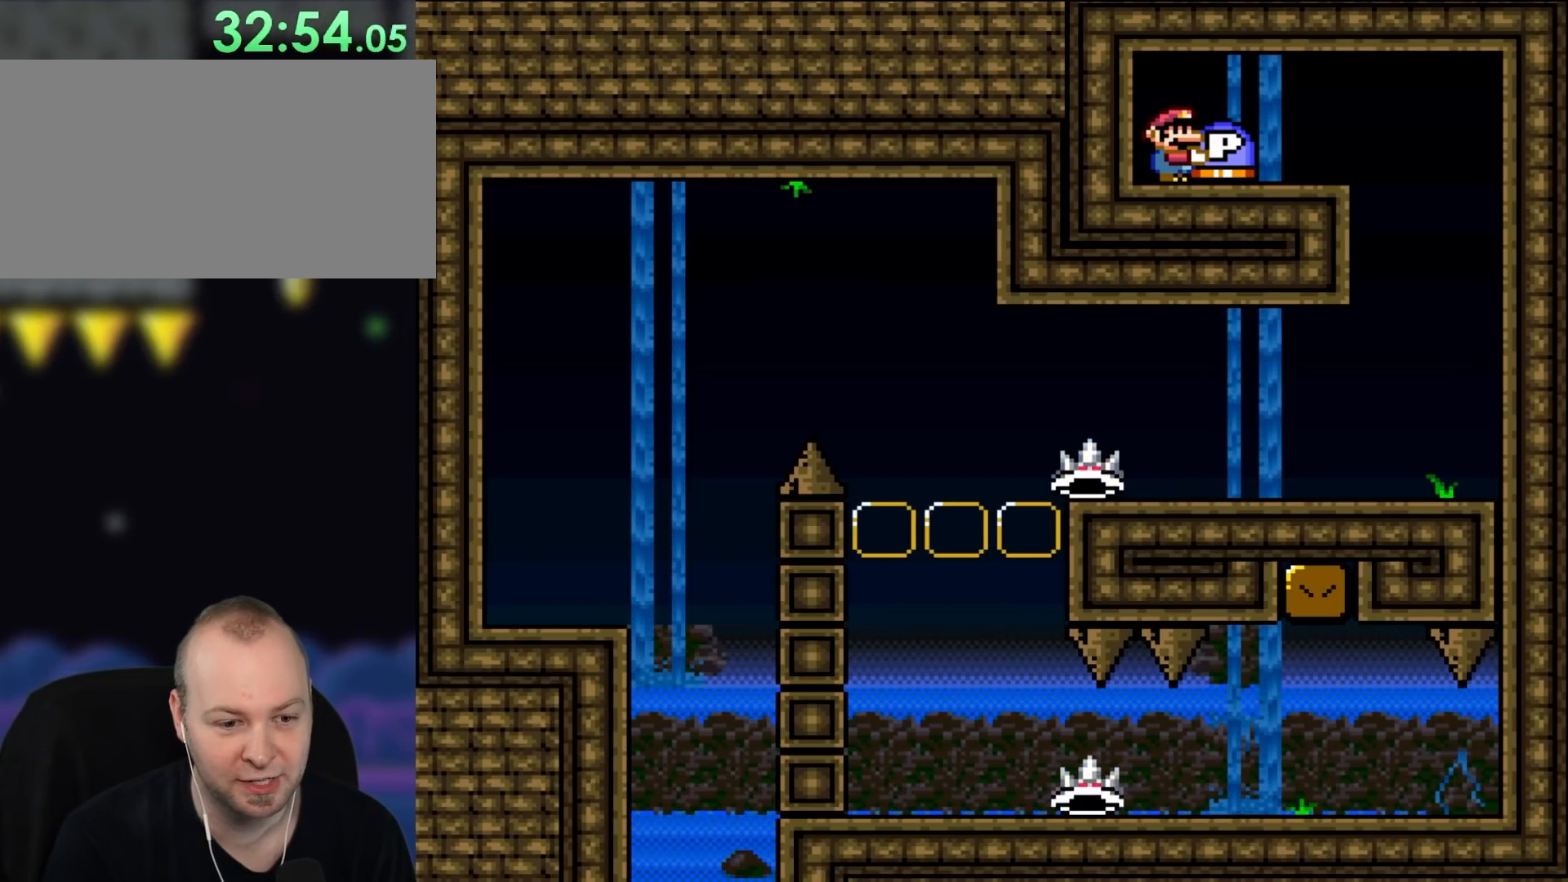
{"buttons": ["X"], "events": []}
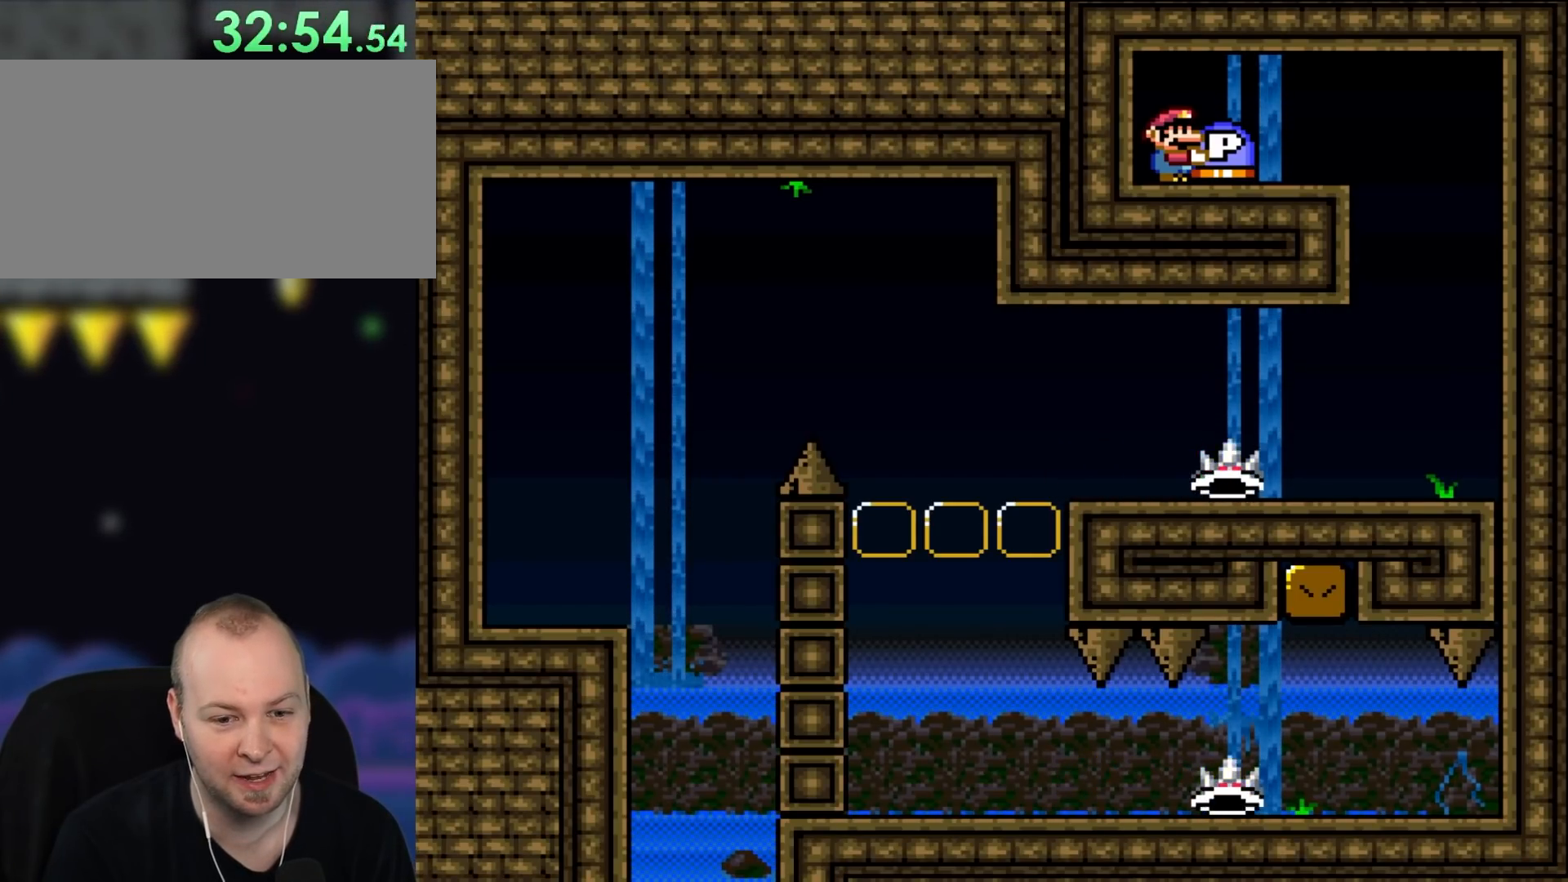
{"buttons": ["X"], "events": []}
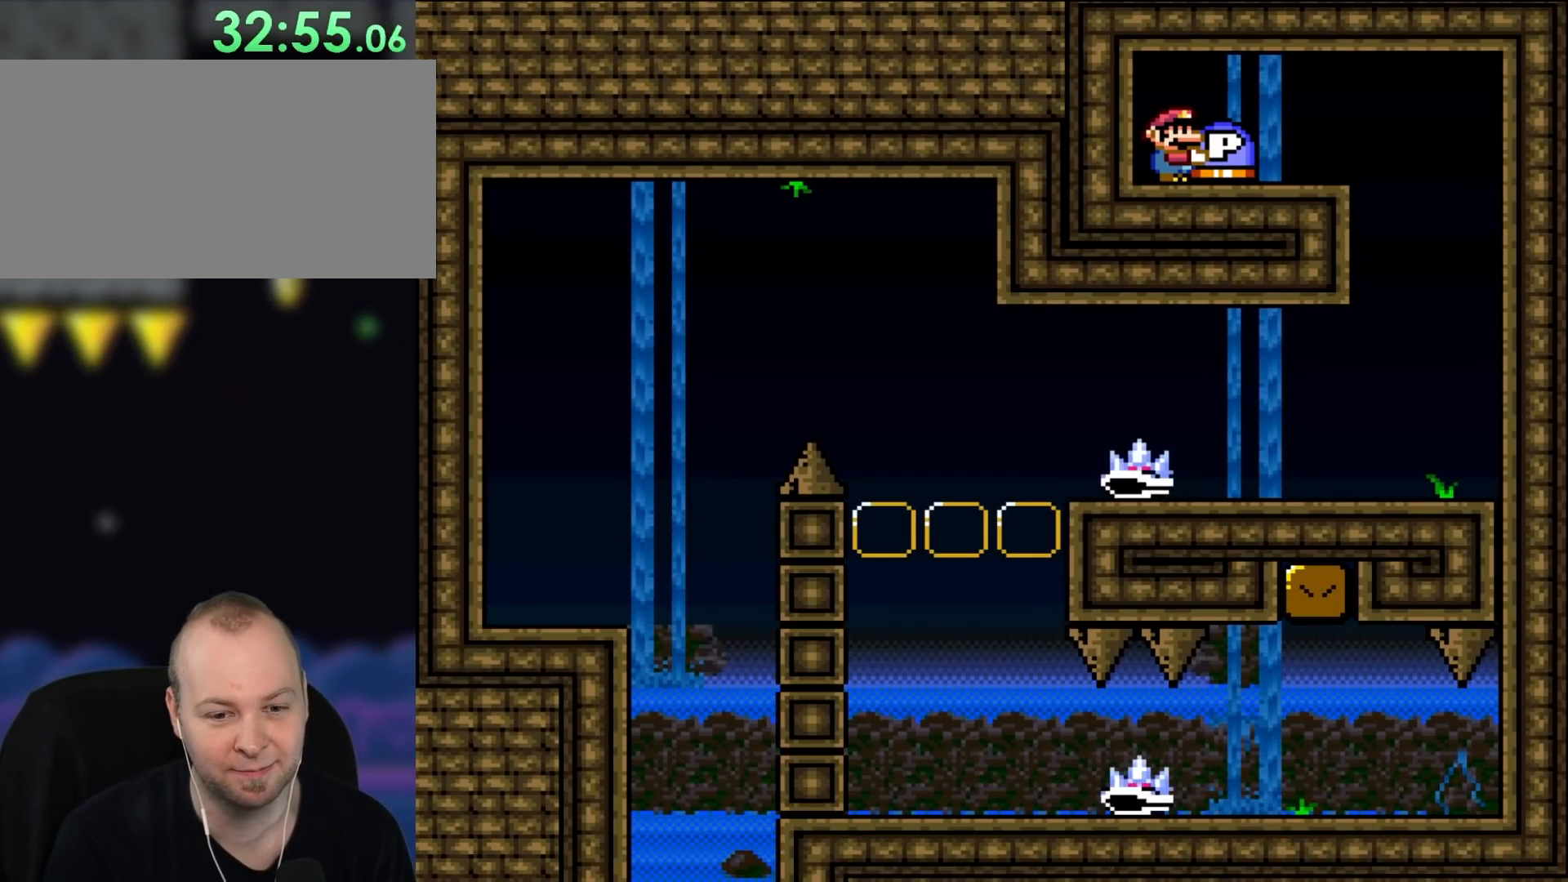
{"buttons": ["X"], "events": []}
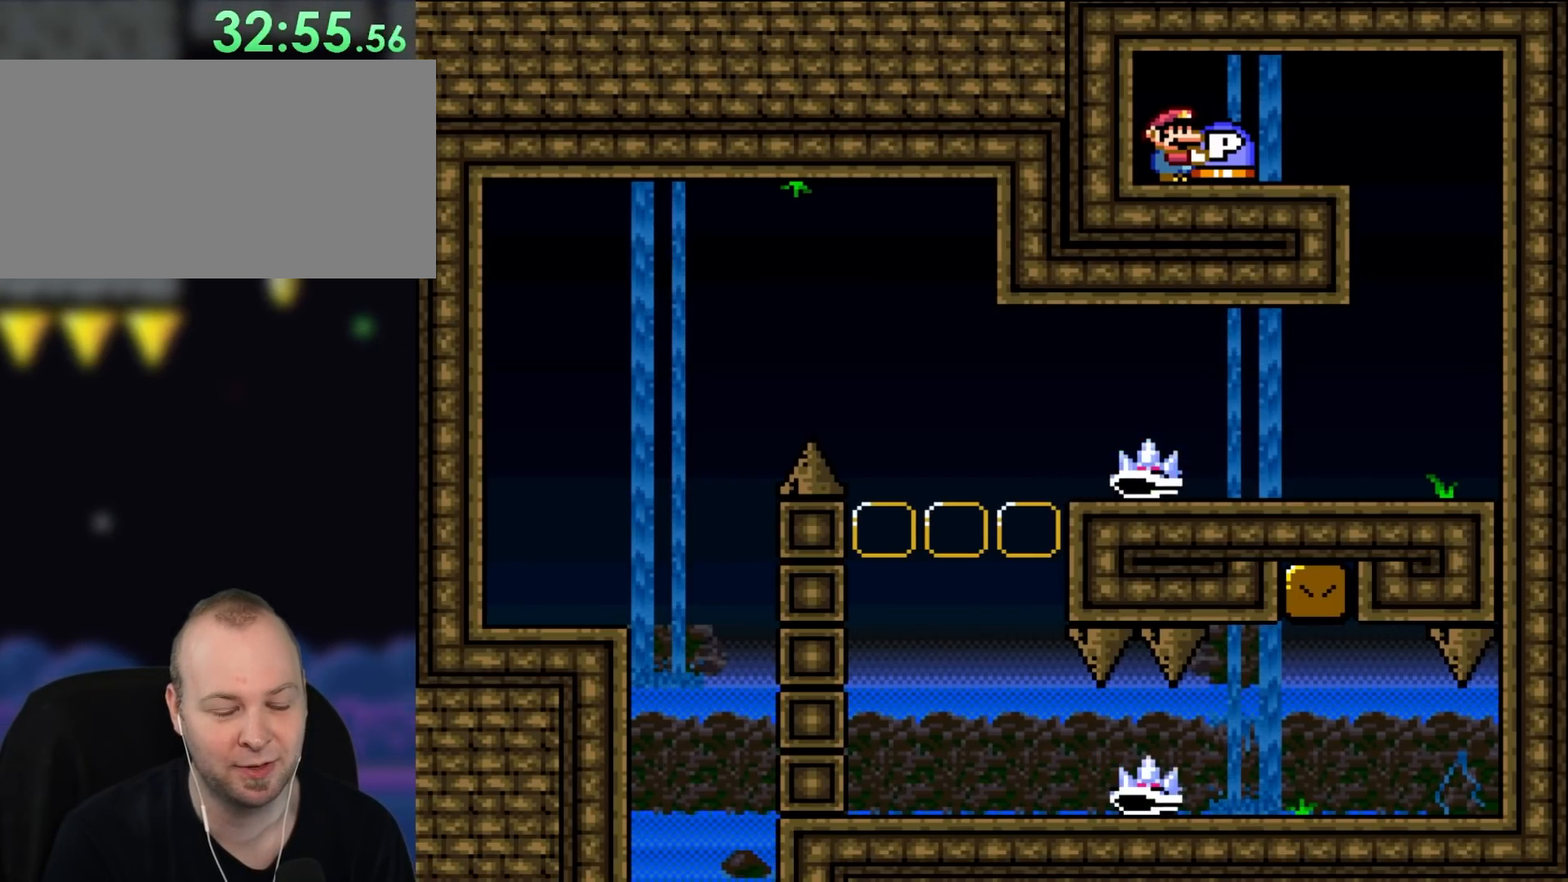
{"buttons": ["X"], "events": []}
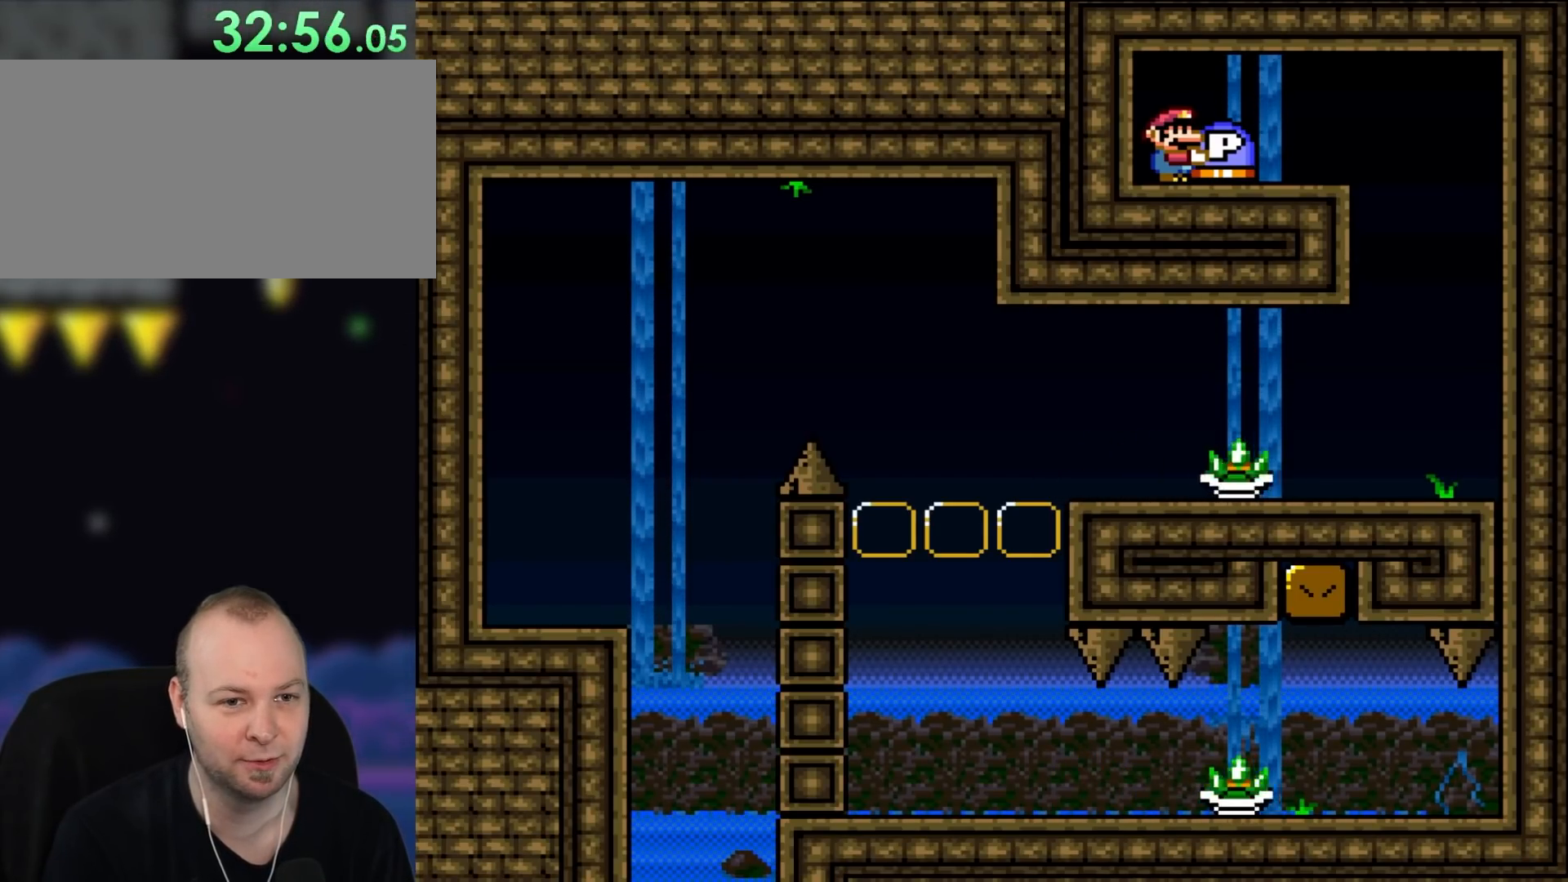
{"buttons": ["X", "DPAD_DOWN"], "events": [[133, "DPAD_DOWN", "down"]]}
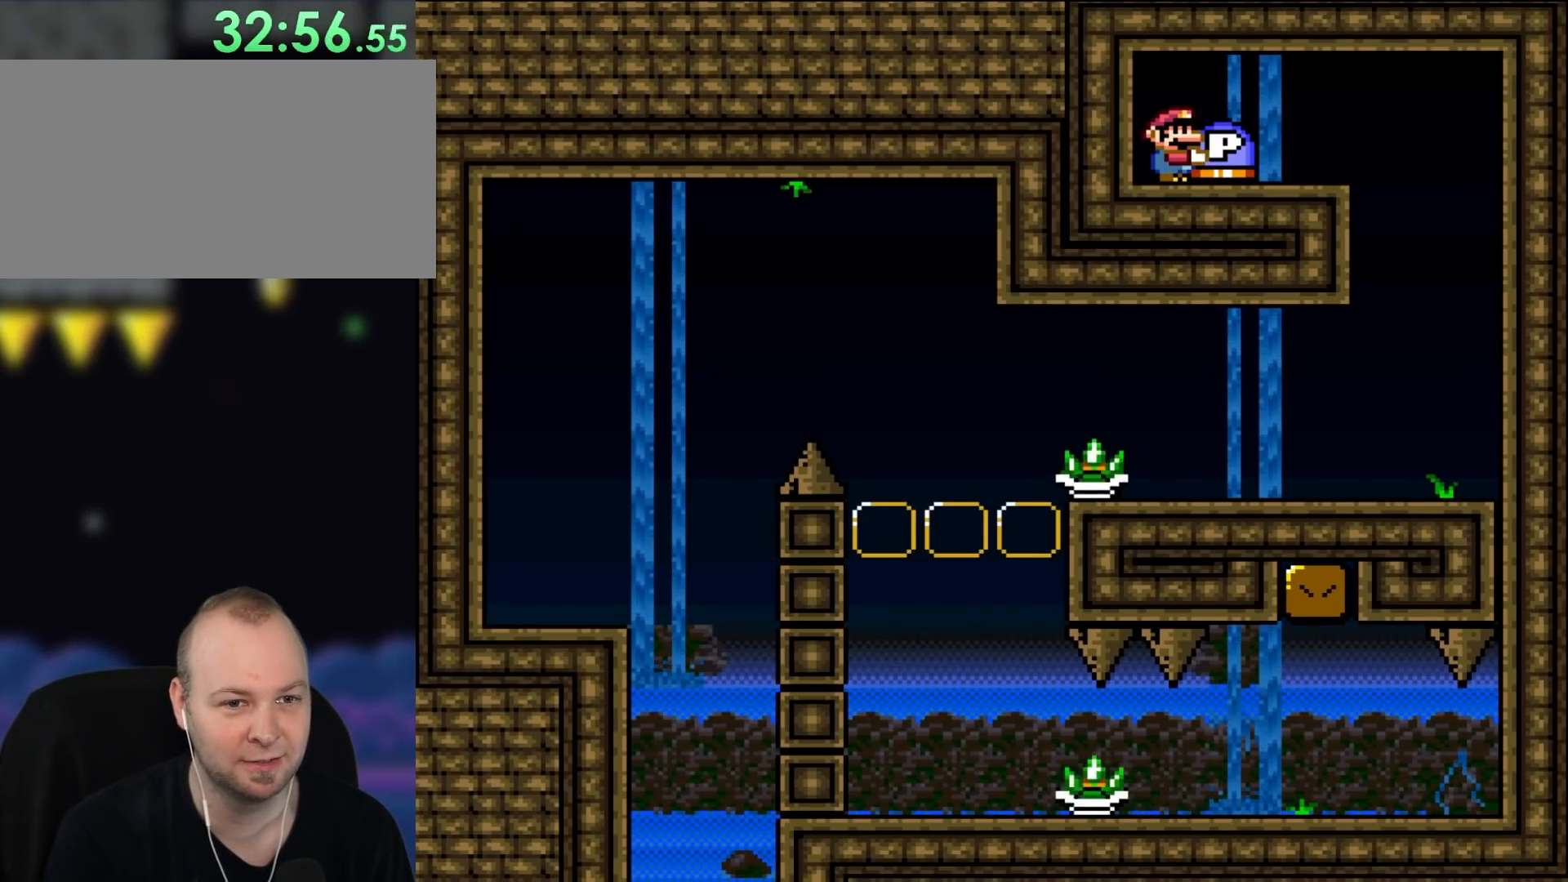
{"buttons": ["X"], "events": [[50, "DPAD_DOWN", "up"], [217, "DPAD_RIGHT", "down"], [367, "DPAD_RIGHT", "up"]]}
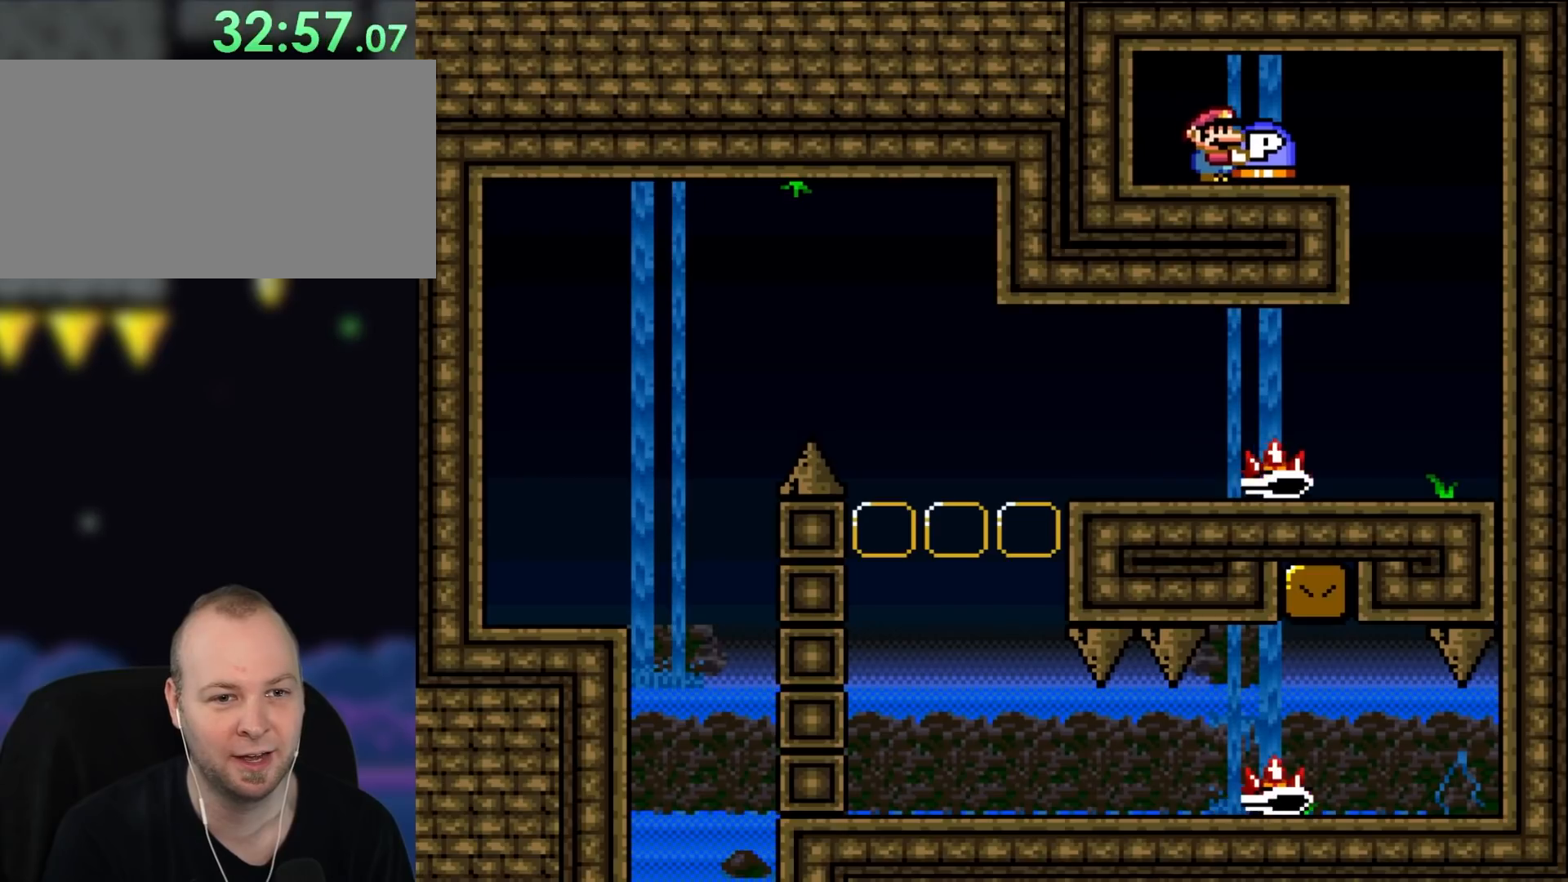
{"buttons": ["X"], "events": []}
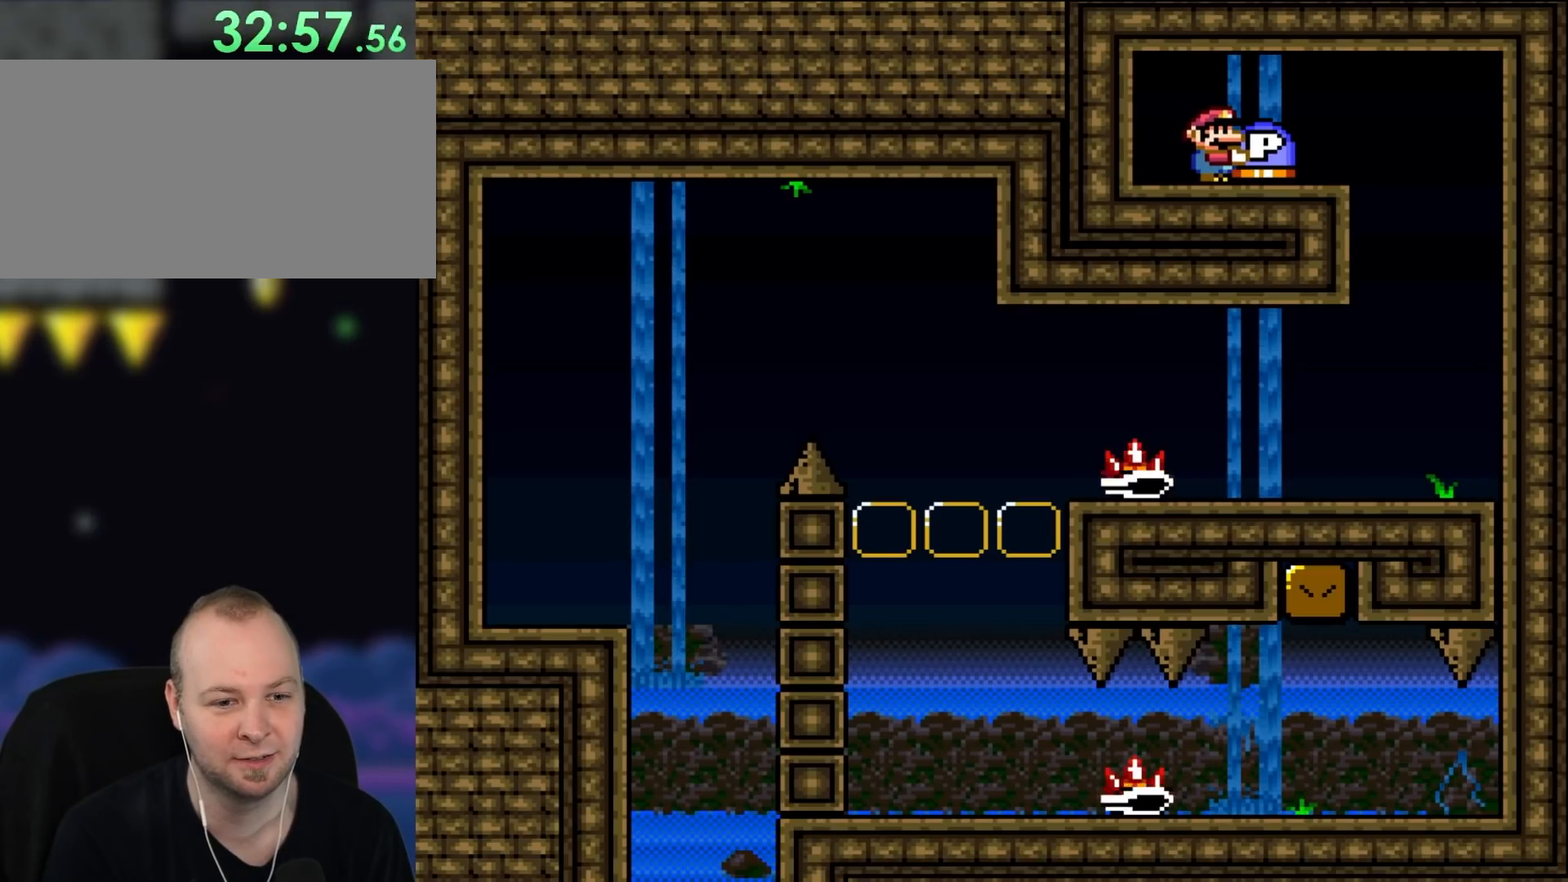
{"buttons": ["X"], "events": []}
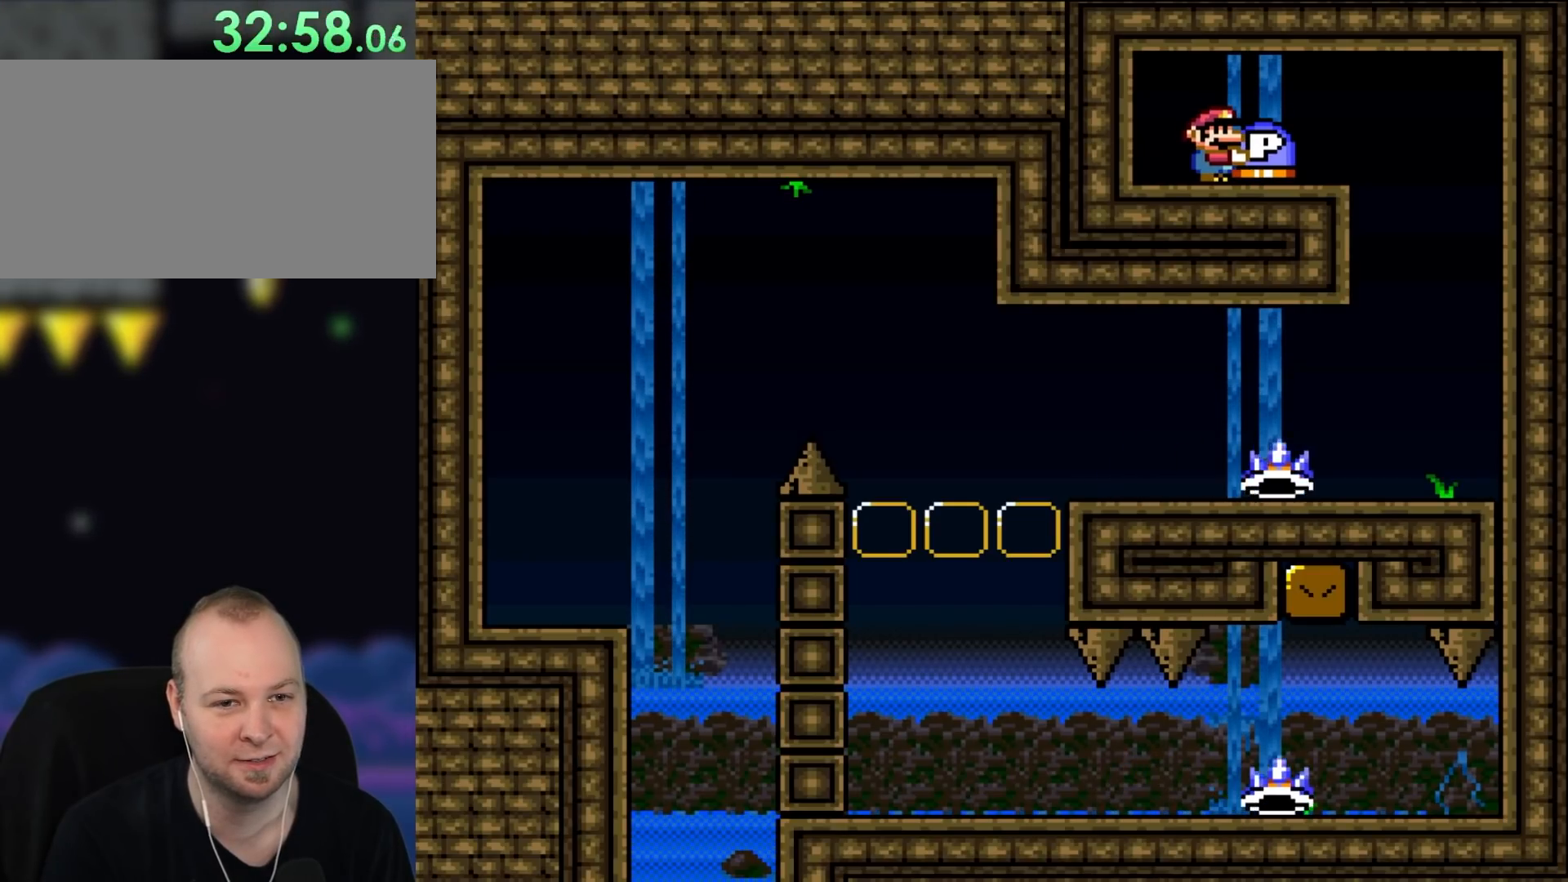
{"buttons": ["X"], "events": []}
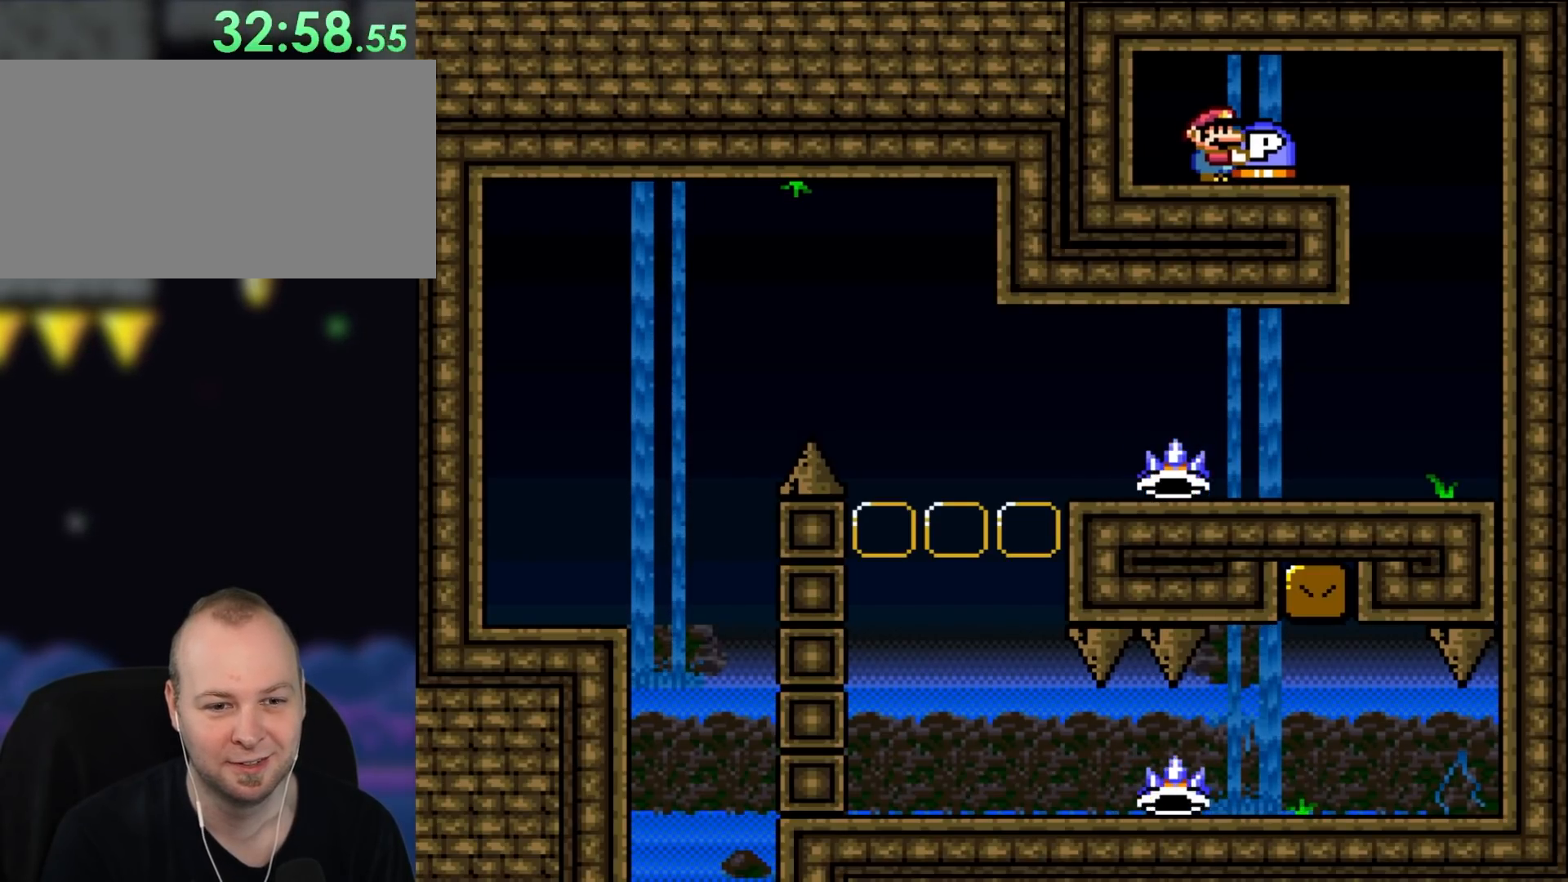
{"buttons": ["X"], "events": []}
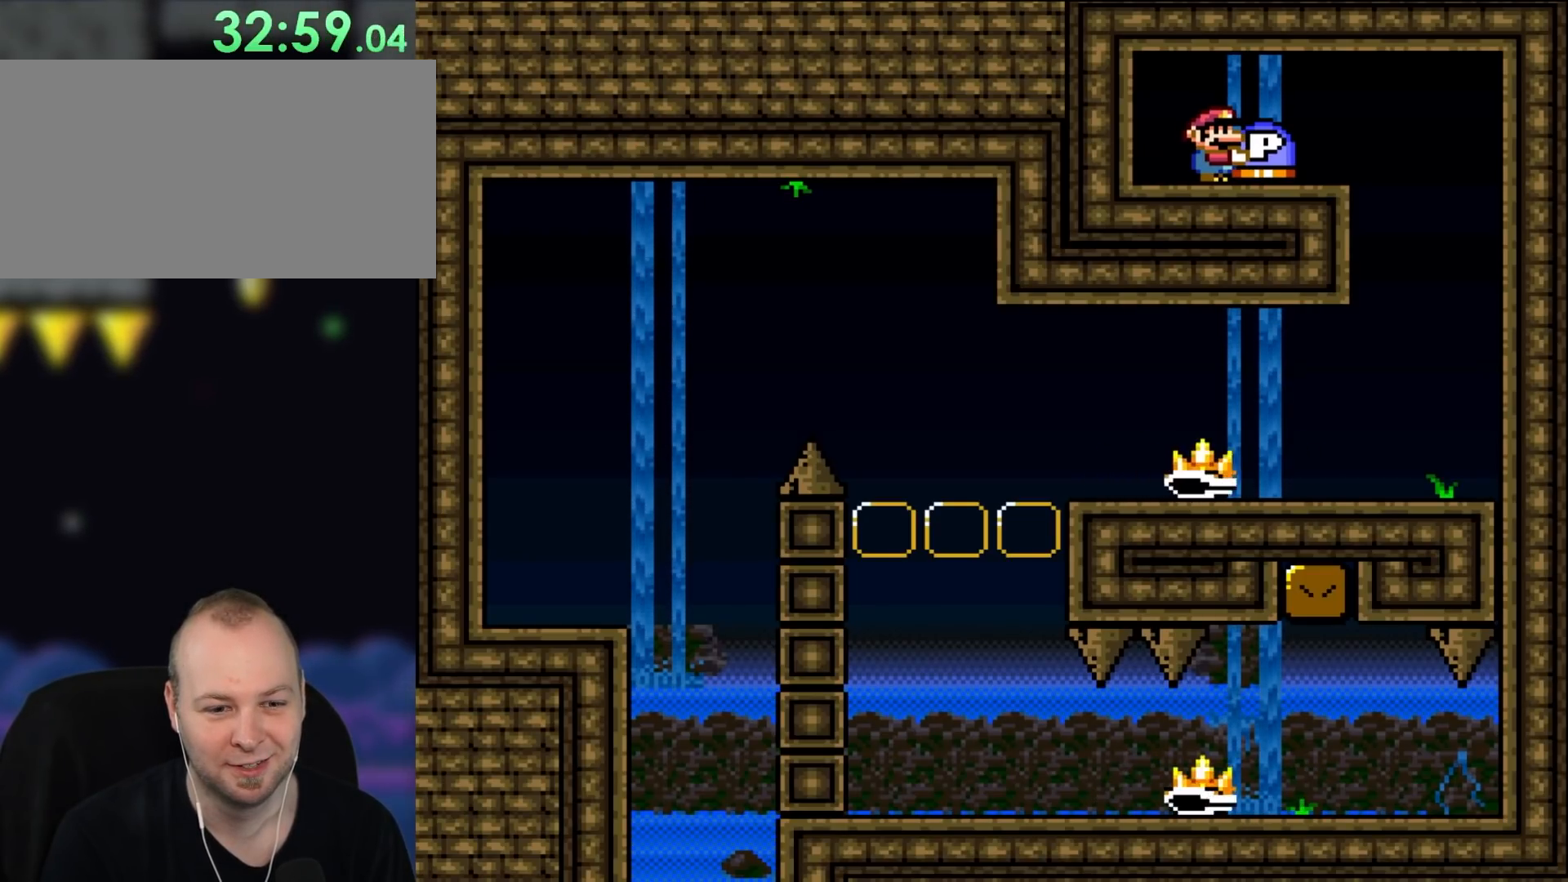
{"buttons": ["X", "DPAD_DOWN"], "events": [[133, "DPAD_DOWN", "down"]]}
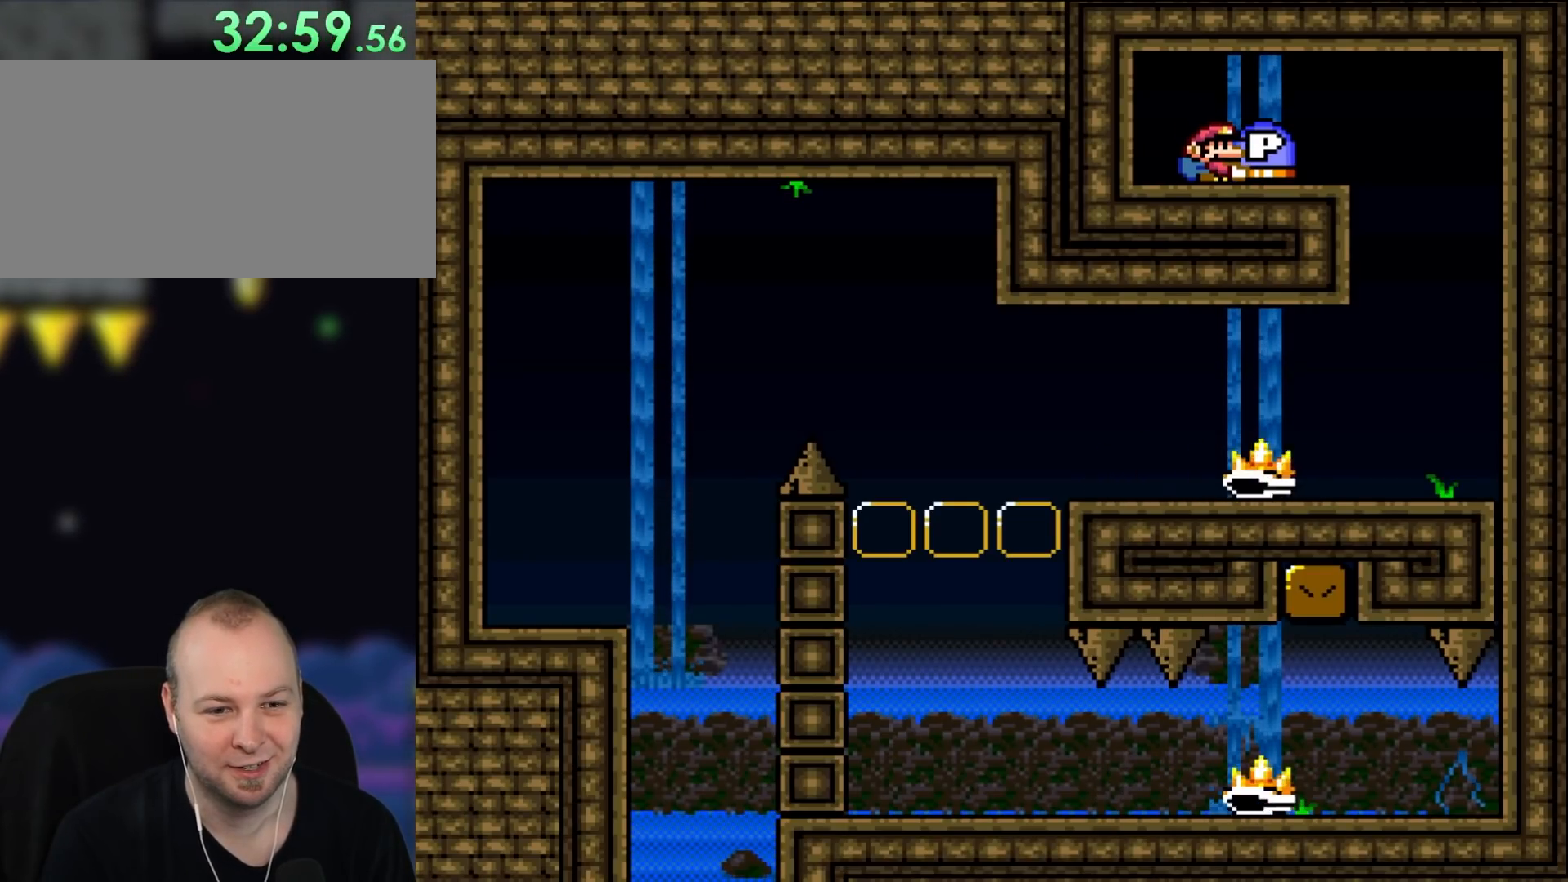
{"buttons": ["X", "DPAD_DOWN"], "events": []}
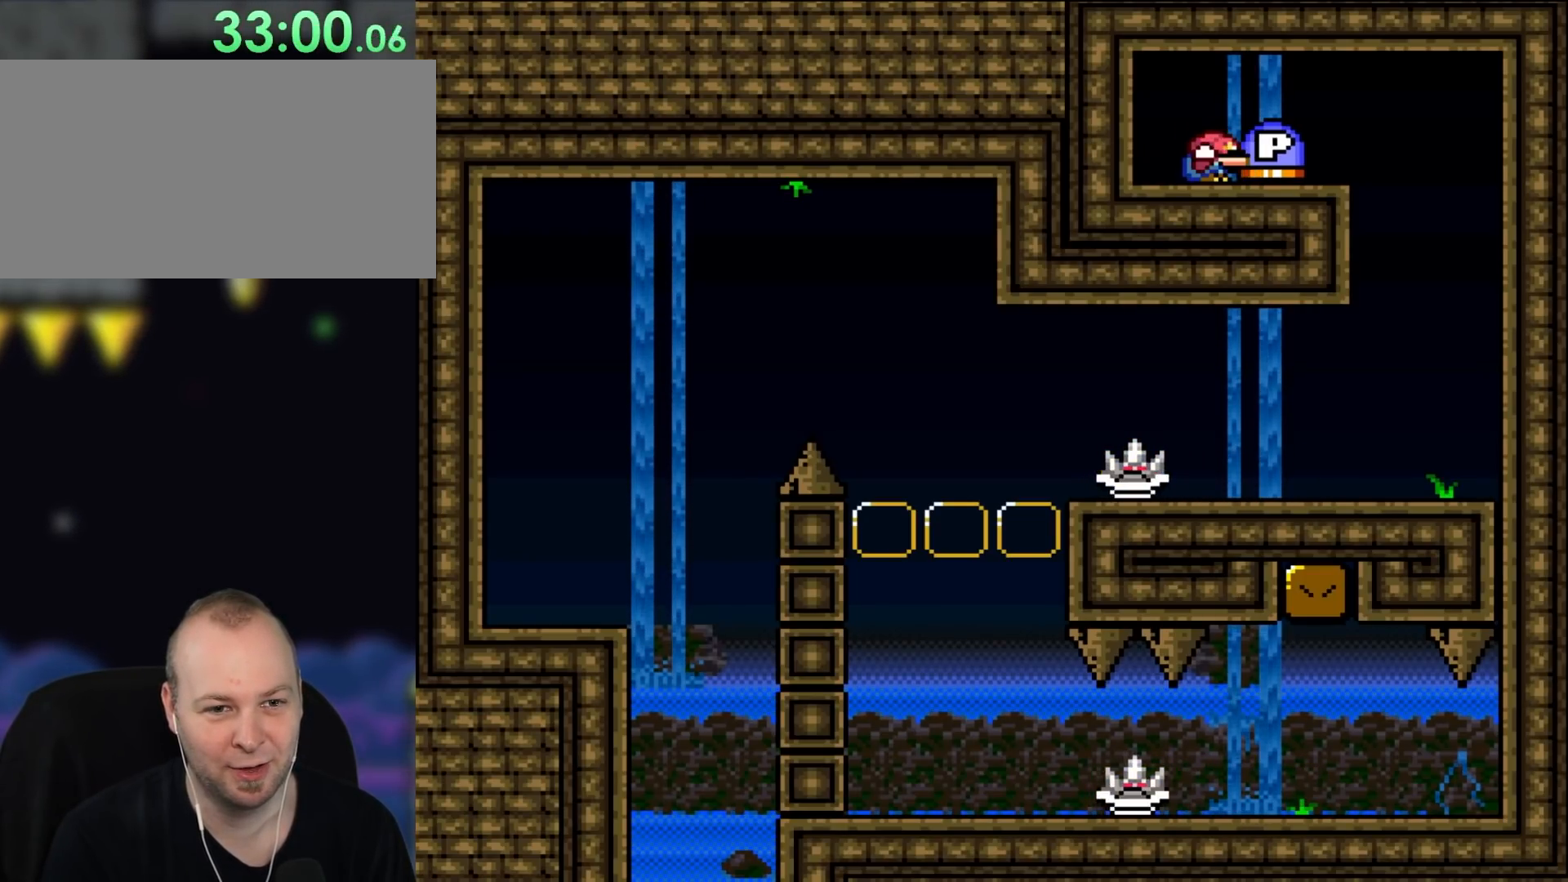
{"buttons": [], "events": [[67, "X", "up"], [183, "DPAD_DOWN", "up"], [317, "DPAD_LEFT", "down"], [483, "DPAD_LEFT", "up"]]}
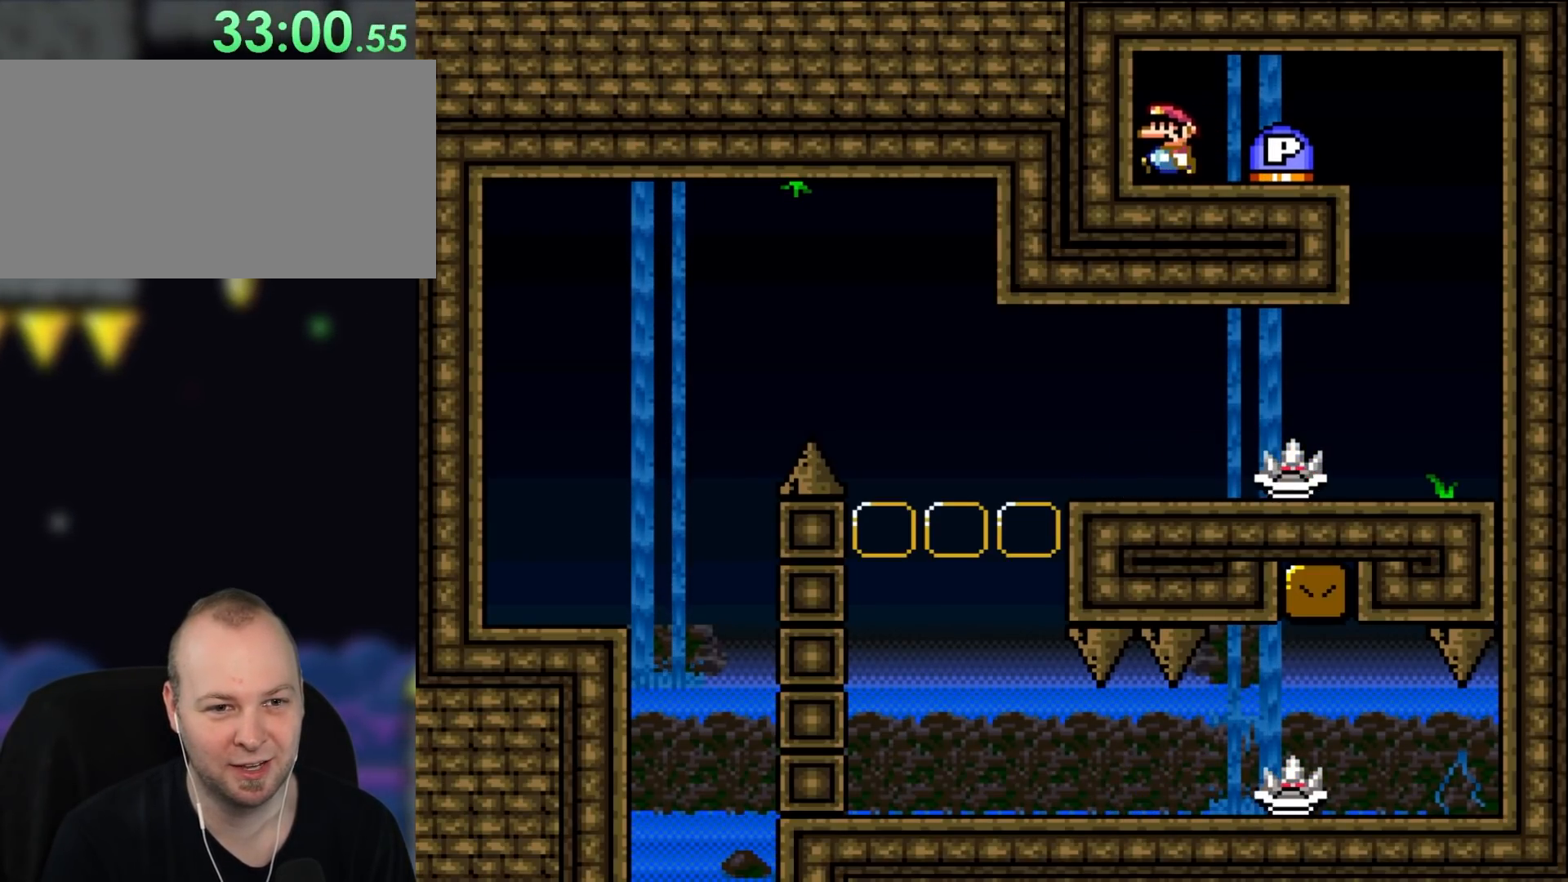
{"buttons": ["A", "DPAD_RIGHT"], "events": [[250, "DPAD_RIGHT", "down"], [367, "A", "down"]]}